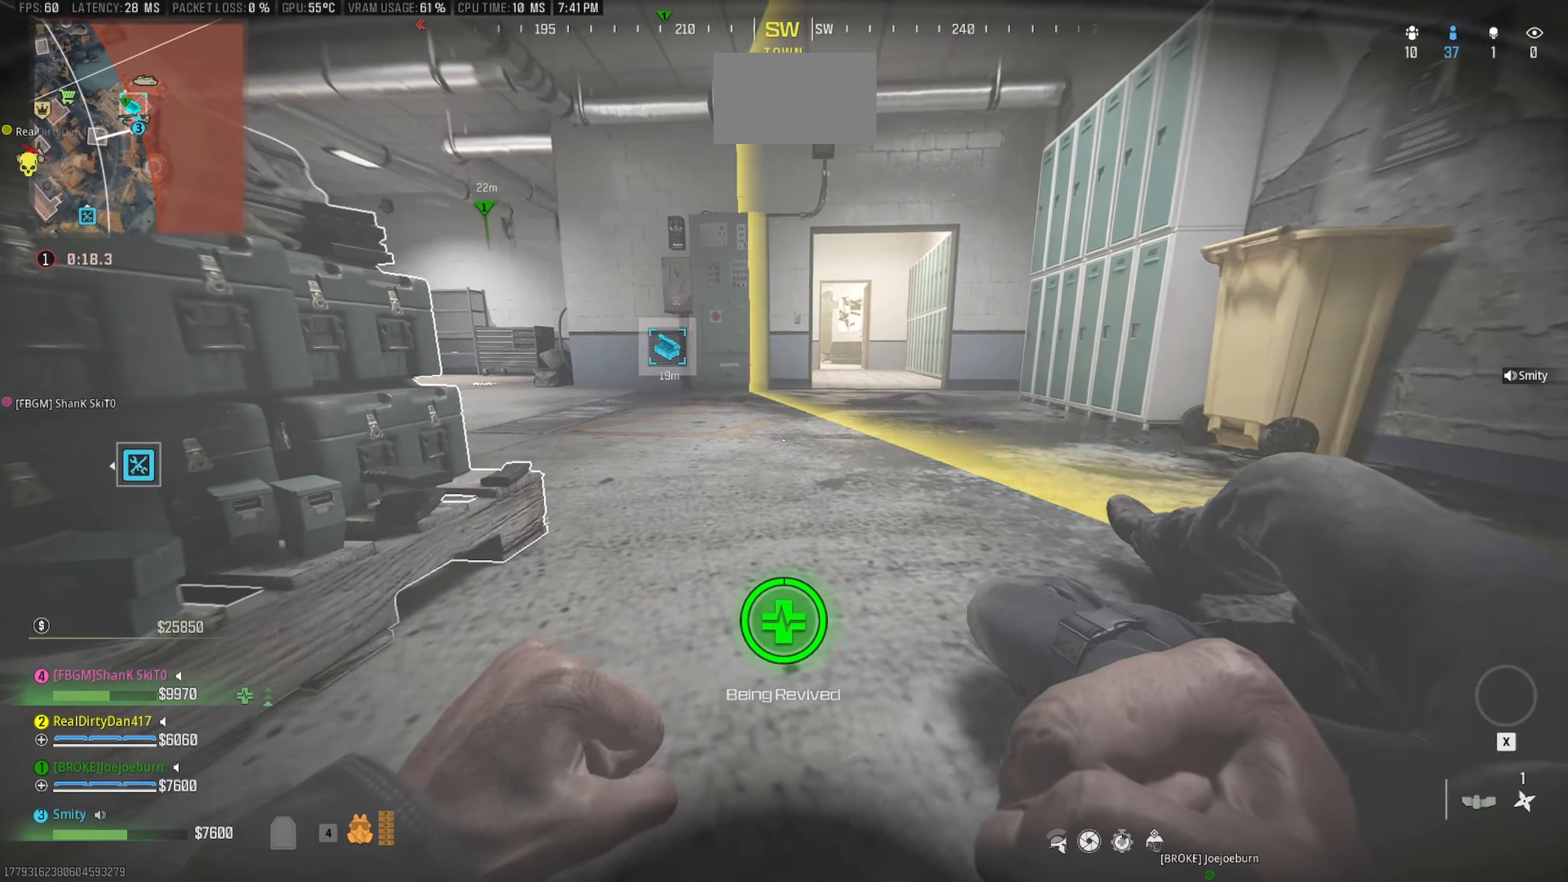
Gameplay with keyboard and mouse; each line is a JSON object with the keys and mouse buttons held at the frame after it. "events" lists presses ("down") and releases ("up") of "1", "2", "3", "4", "5", "a", "alt", "c", "caps_lock", "ctrl", "d", "e", "f", "g", "q", "r", "s", "shift", "space", "t", "tab", "v", "w", "x", "z" and "mouse_wheel" between this image and that frame as [ms after this image, input, new state], when the widget could be followed in between. "mouse_wheel" = the "wheel" button of the "mouse" list. No other keys are recorded. "wheel" means that the mouse wheel is clicked or scrolled. Not read: mouse_move.
{"keys": ["shift", "w"], "mouse": [], "events": [[184, "w", "down"], [283, "shift", "down"], [416, "shift", "up"], [466, "shift", "down"]]}
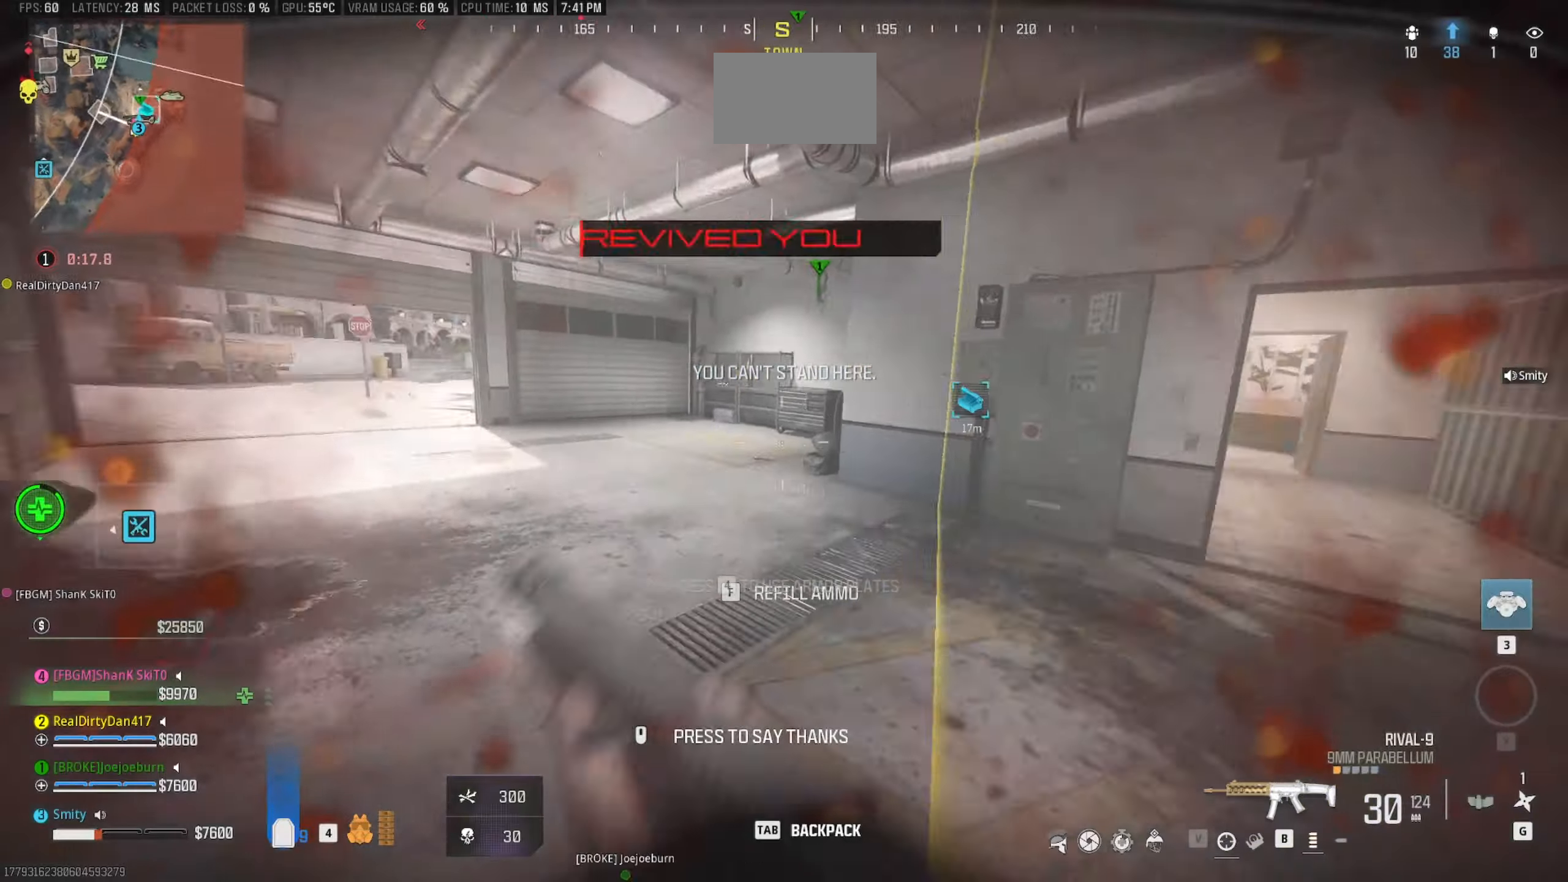
{"keys": ["c", "w"], "mouse": [], "events": [[150, "4", "down"], [200, "shift", "up"], [300, "4", "up"], [483, "c", "down"]]}
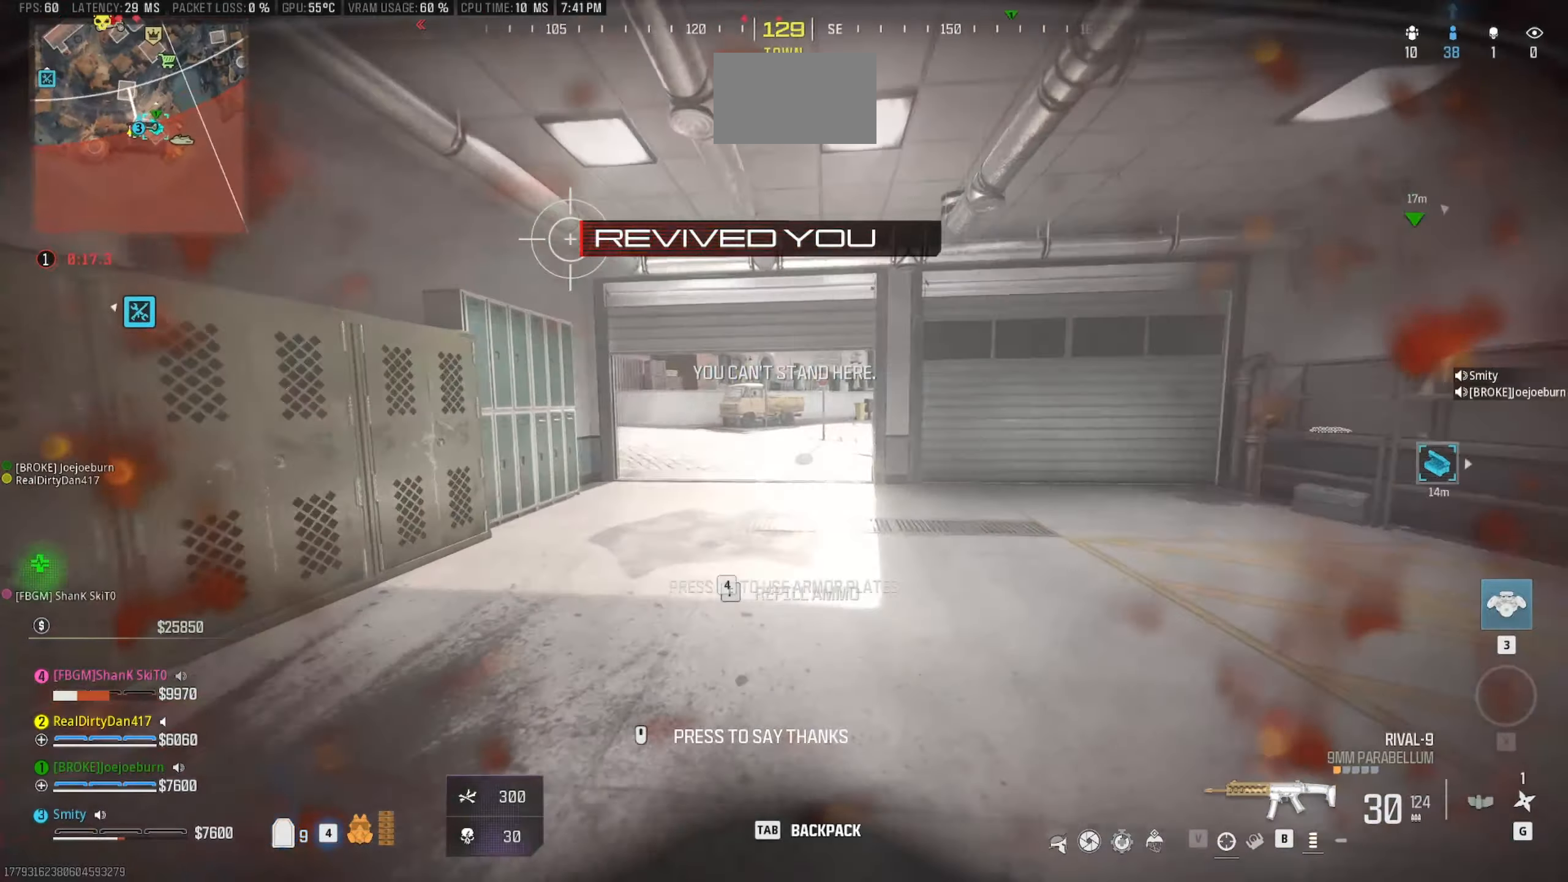
{"keys": ["shift", "w"], "mouse": [], "events": [[116, "c", "up"], [216, "shift", "down"], [216, "space", "down"], [366, "shift", "up"], [366, "space", "up"], [500, "shift", "down"]]}
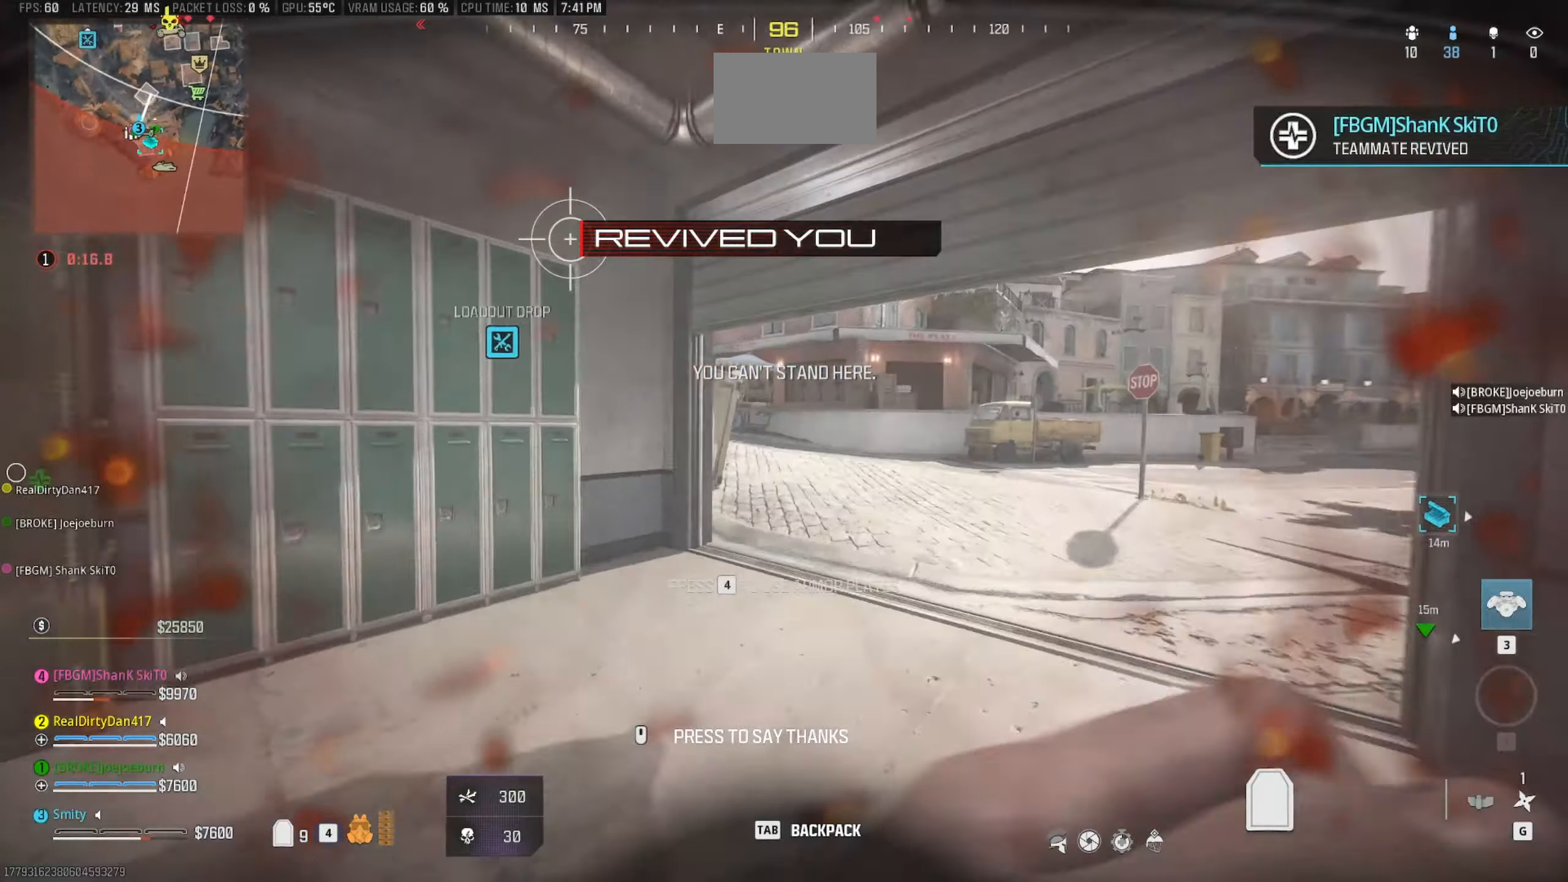
{"keys": ["w"], "mouse": [], "events": [[133, "a", "down"], [183, "shift", "up"], [283, "a", "up"], [333, "d", "down"], [416, "d", "up"]]}
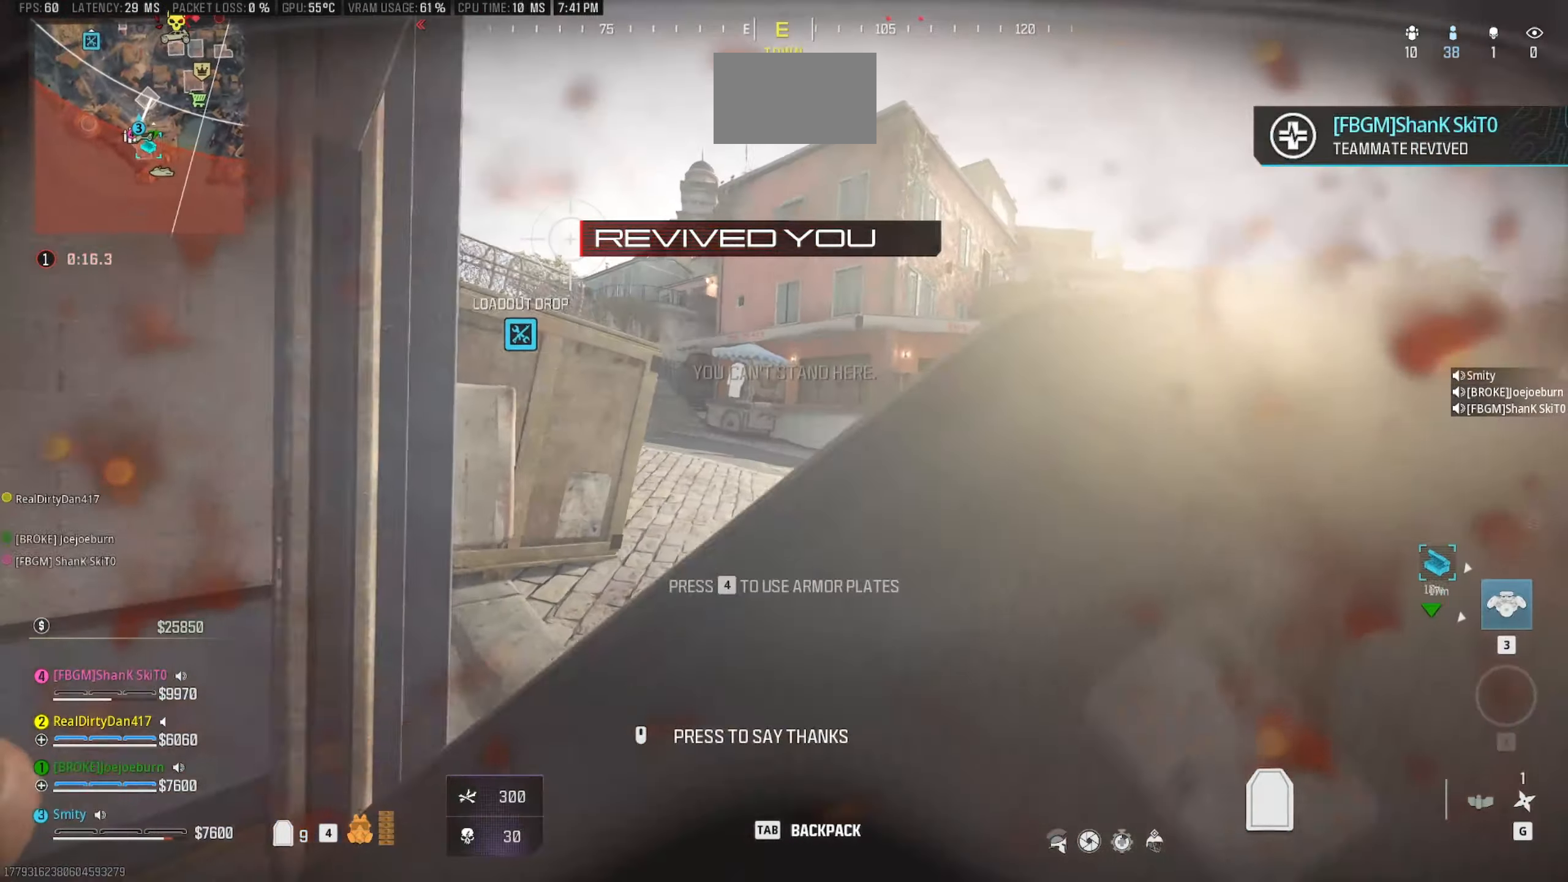
{"keys": ["shift", "space", "w"], "mouse": [], "events": [[200, "c", "down"], [350, "c", "up"], [433, "space", "down"], [483, "shift", "down"]]}
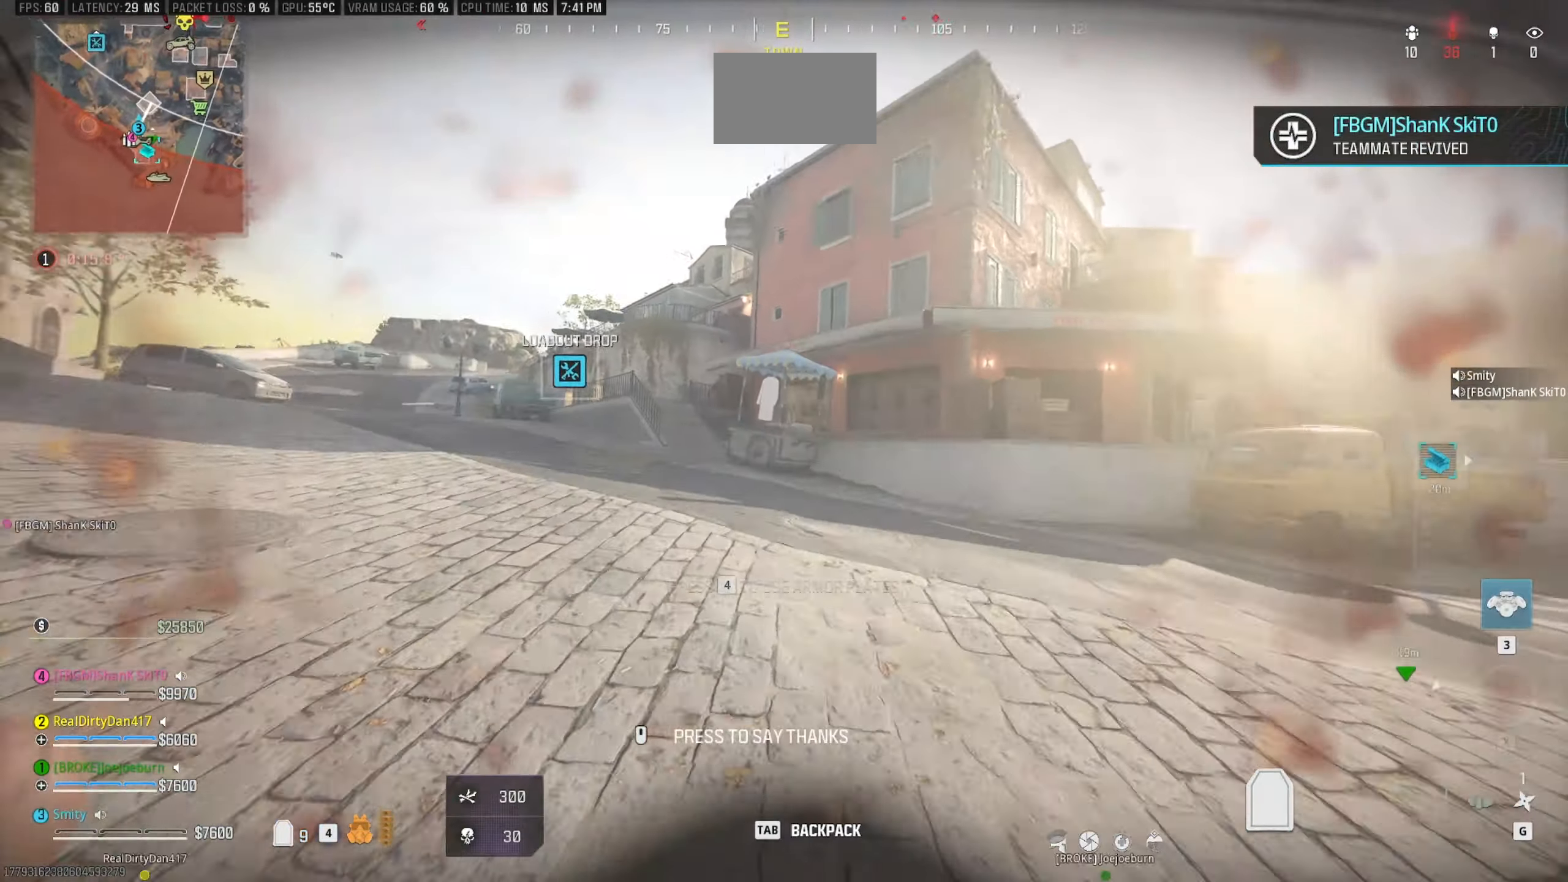
{"keys": ["d", "w"], "mouse": [], "events": [[83, "space", "up"], [116, "shift", "up"], [216, "shift", "down"], [366, "a", "down"], [400, "d", "down"], [450, "shift", "up"], [500, "a", "up"]]}
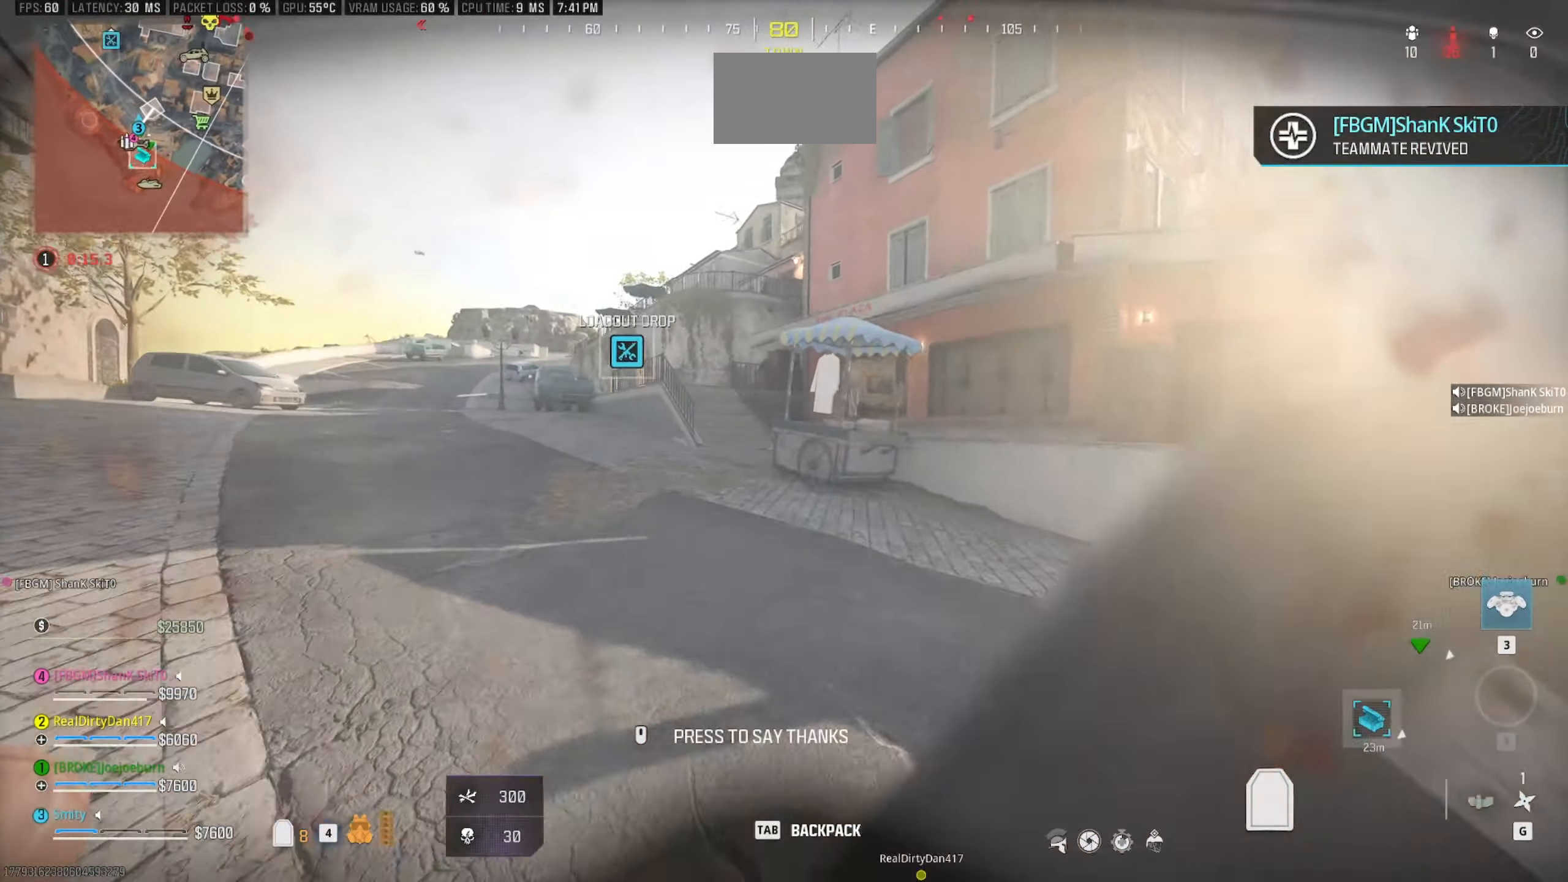
{"keys": ["w"], "mouse": [], "events": [[50, "d", "up"], [133, "c", "down"], [366, "c", "up"]]}
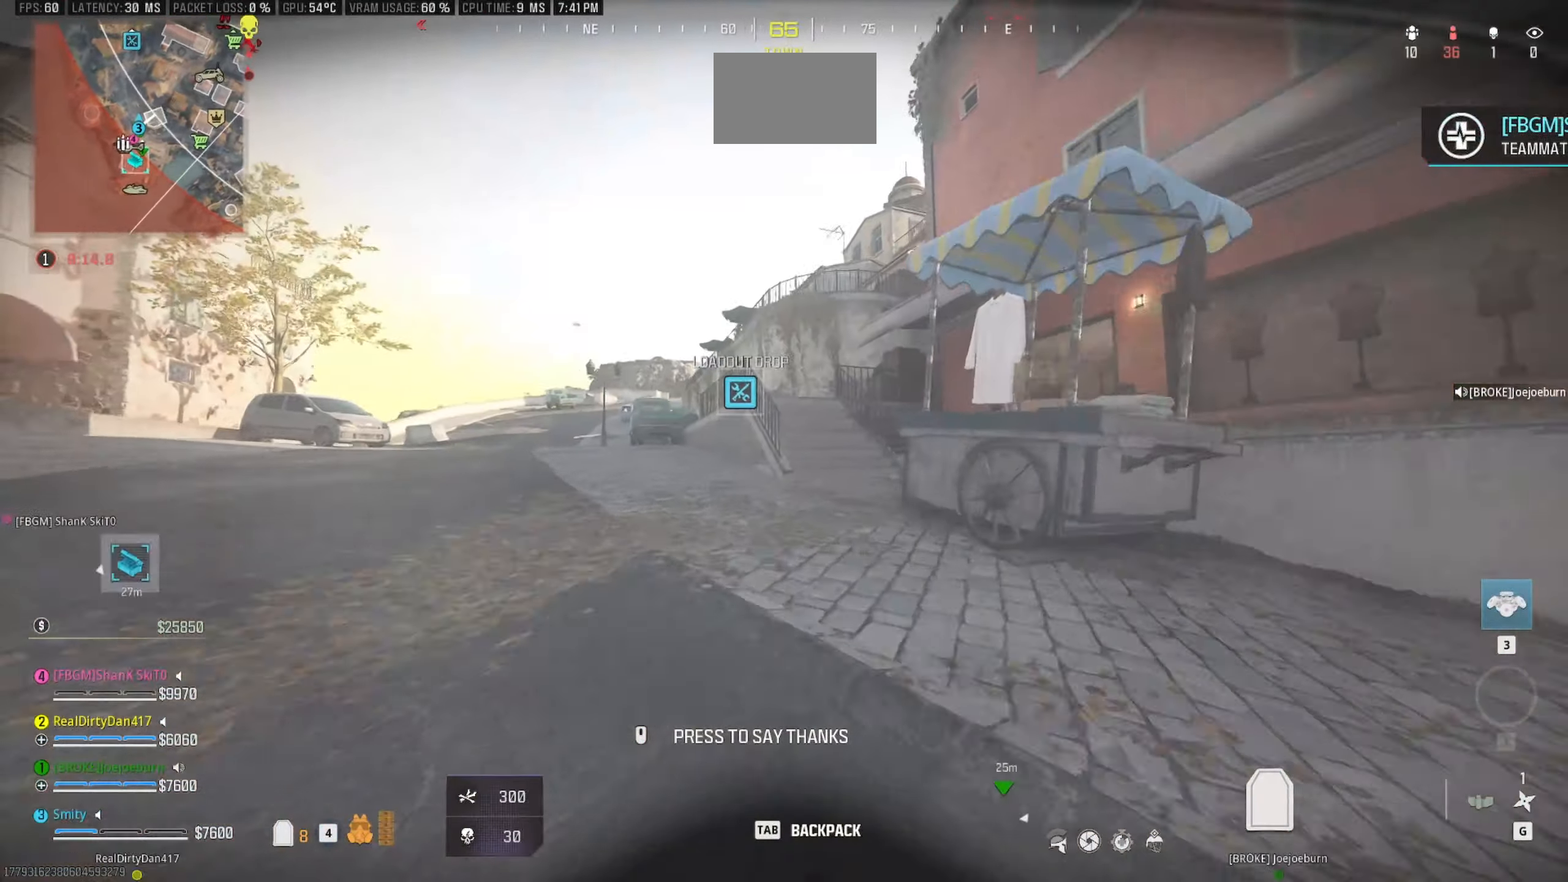
{"keys": ["shift", "w"], "mouse": [], "events": [[66, "space", "down"], [116, "shift", "down"], [200, "shift", "up"], [300, "space", "up"], [433, "shift", "down"]]}
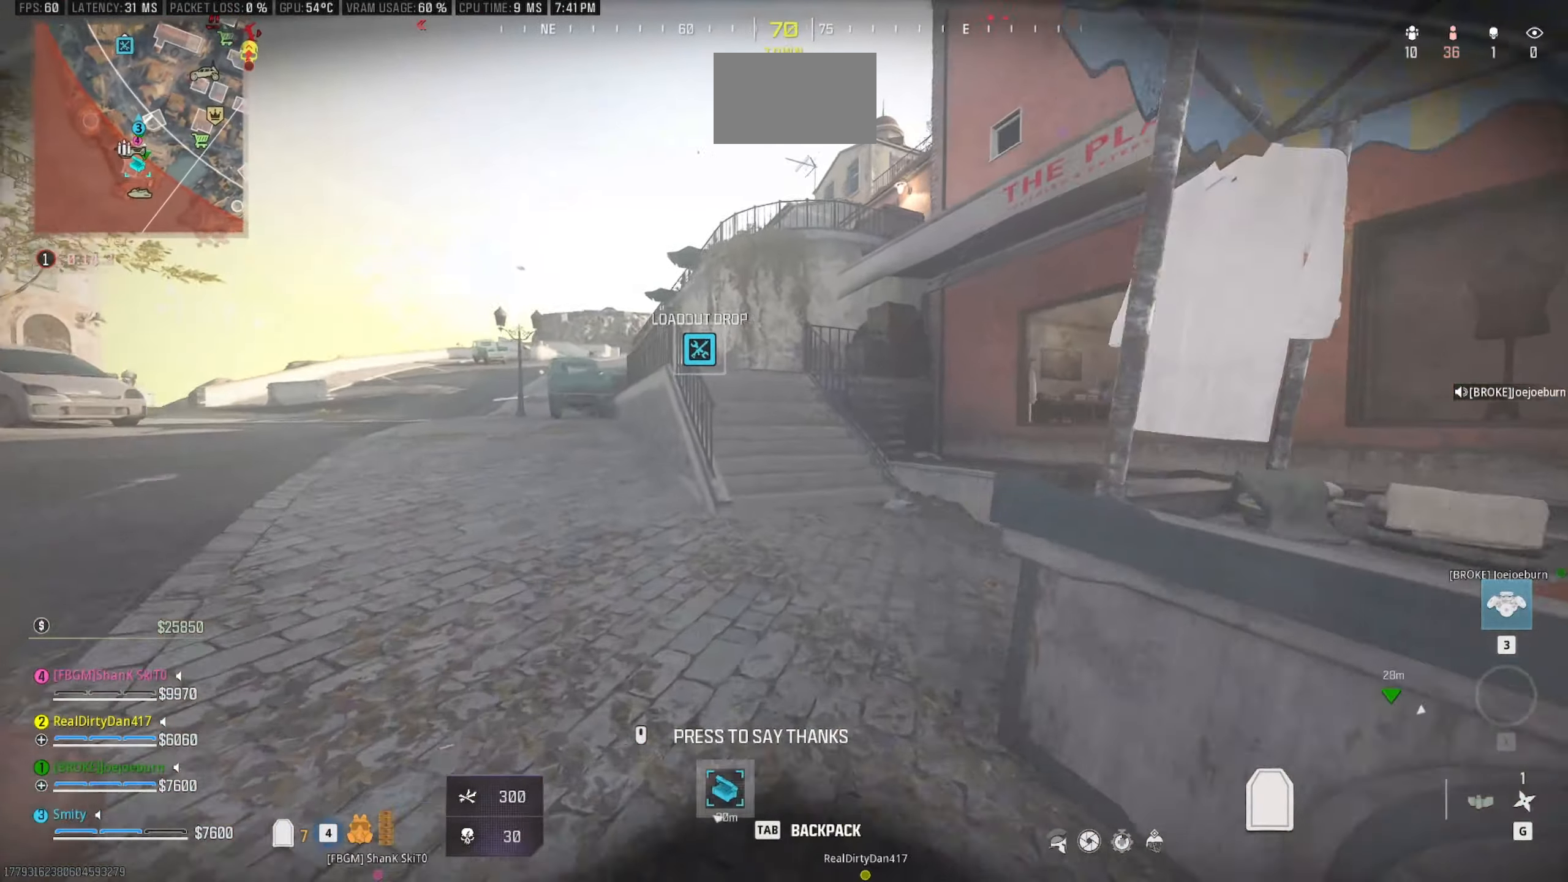
{"keys": ["c", "w"], "mouse": [], "events": [[116, "shift", "up"], [450, "c", "down"]]}
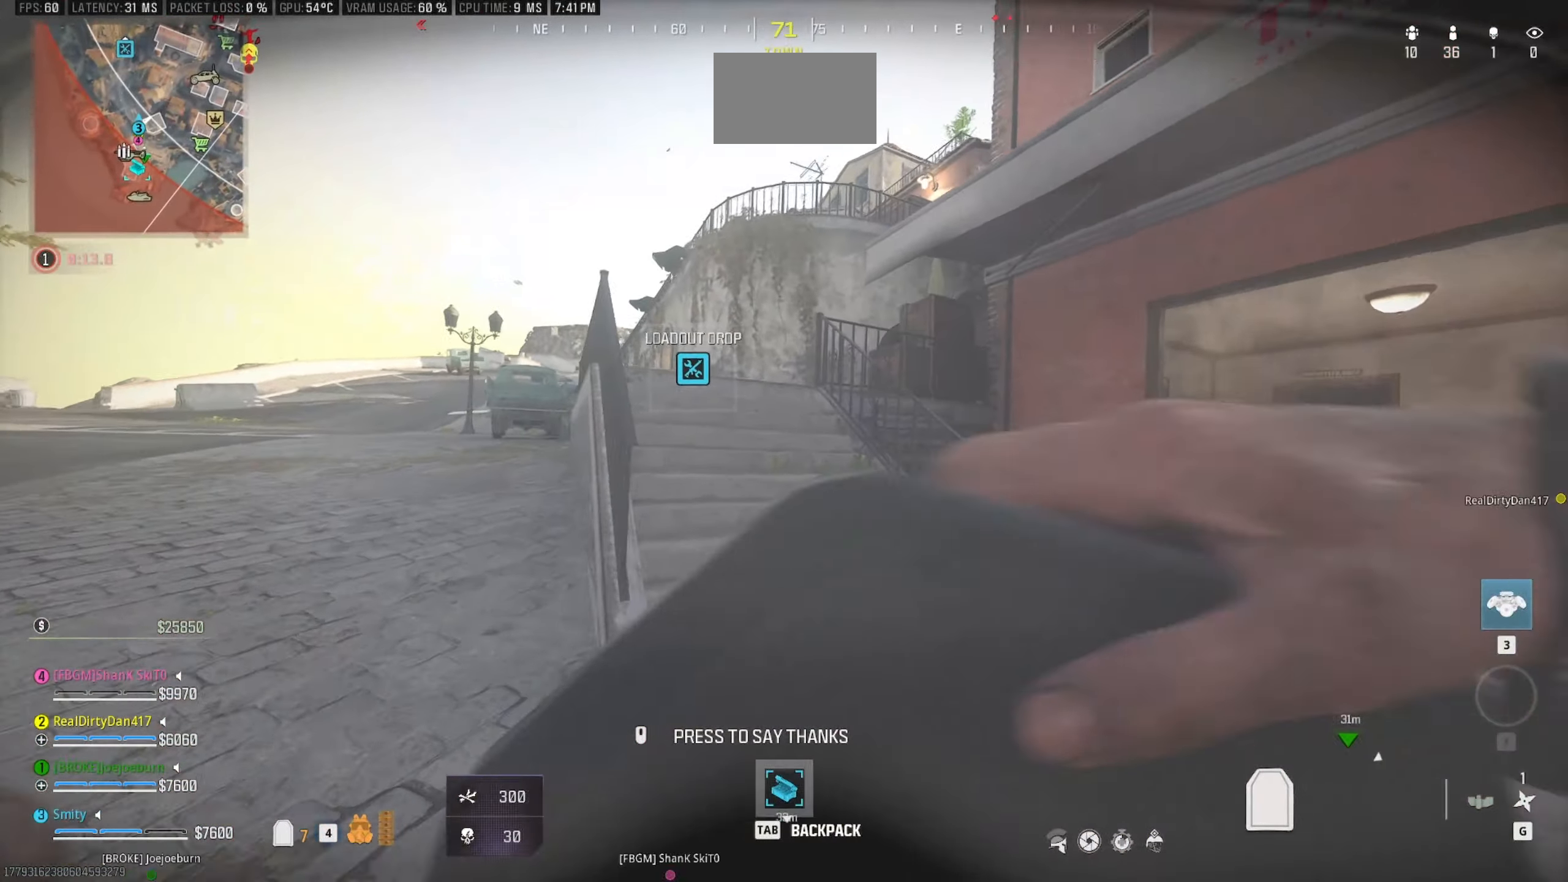
{"keys": ["shift", "space", "w"], "mouse": [], "events": [[183, "c", "up"], [366, "space", "down"], [416, "shift", "down"]]}
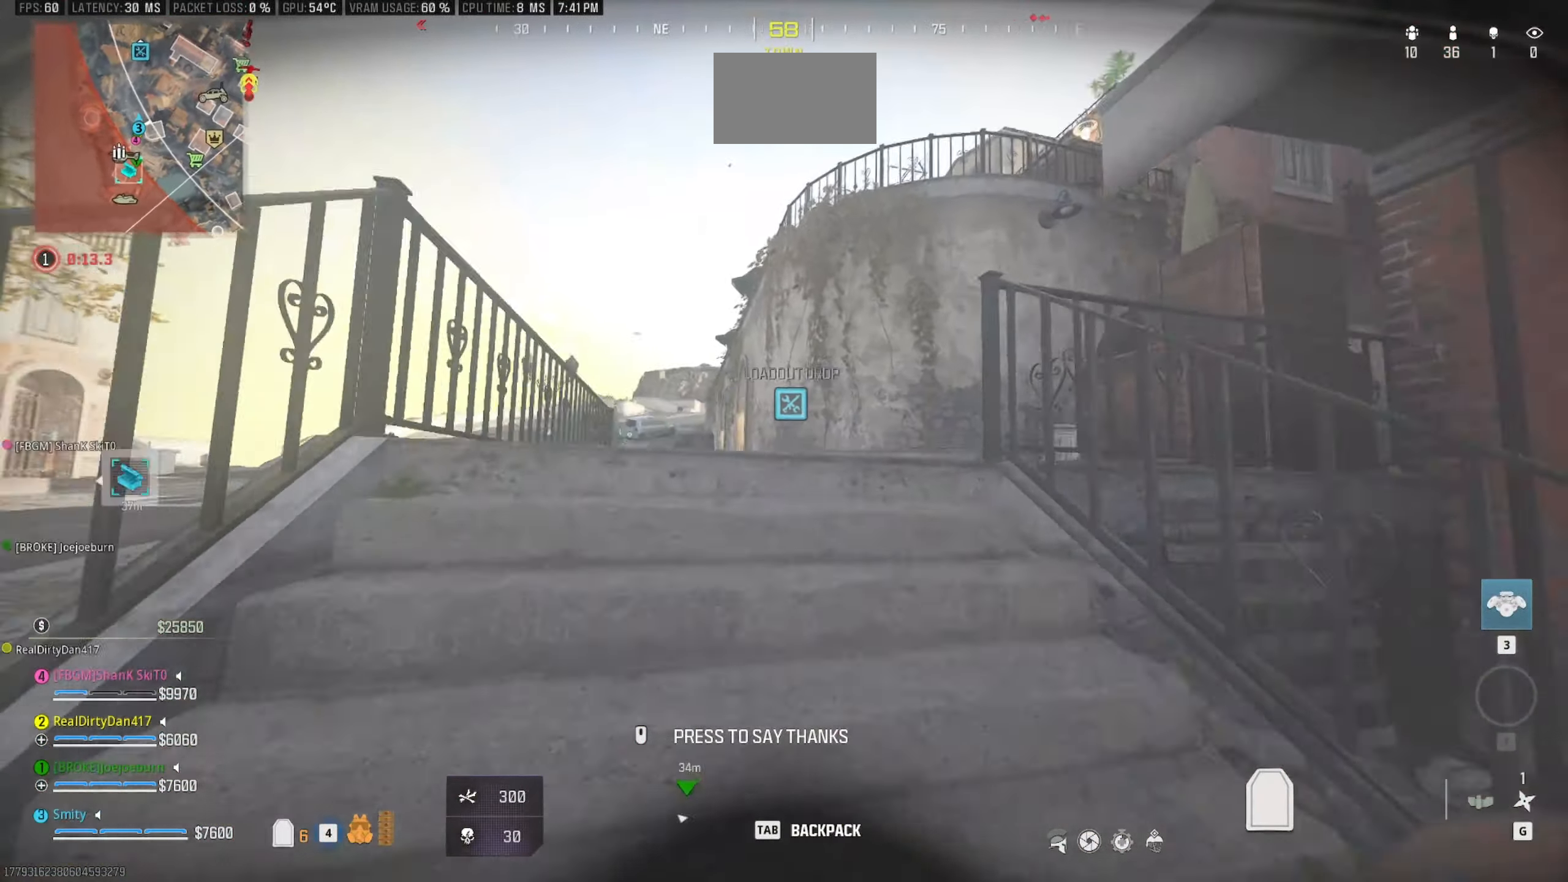
{"keys": ["a", "w"], "mouse": [], "events": [[16, "shift", "up"], [66, "space", "up"], [200, "shift", "down"], [300, "a", "down"], [483, "shift", "up"]]}
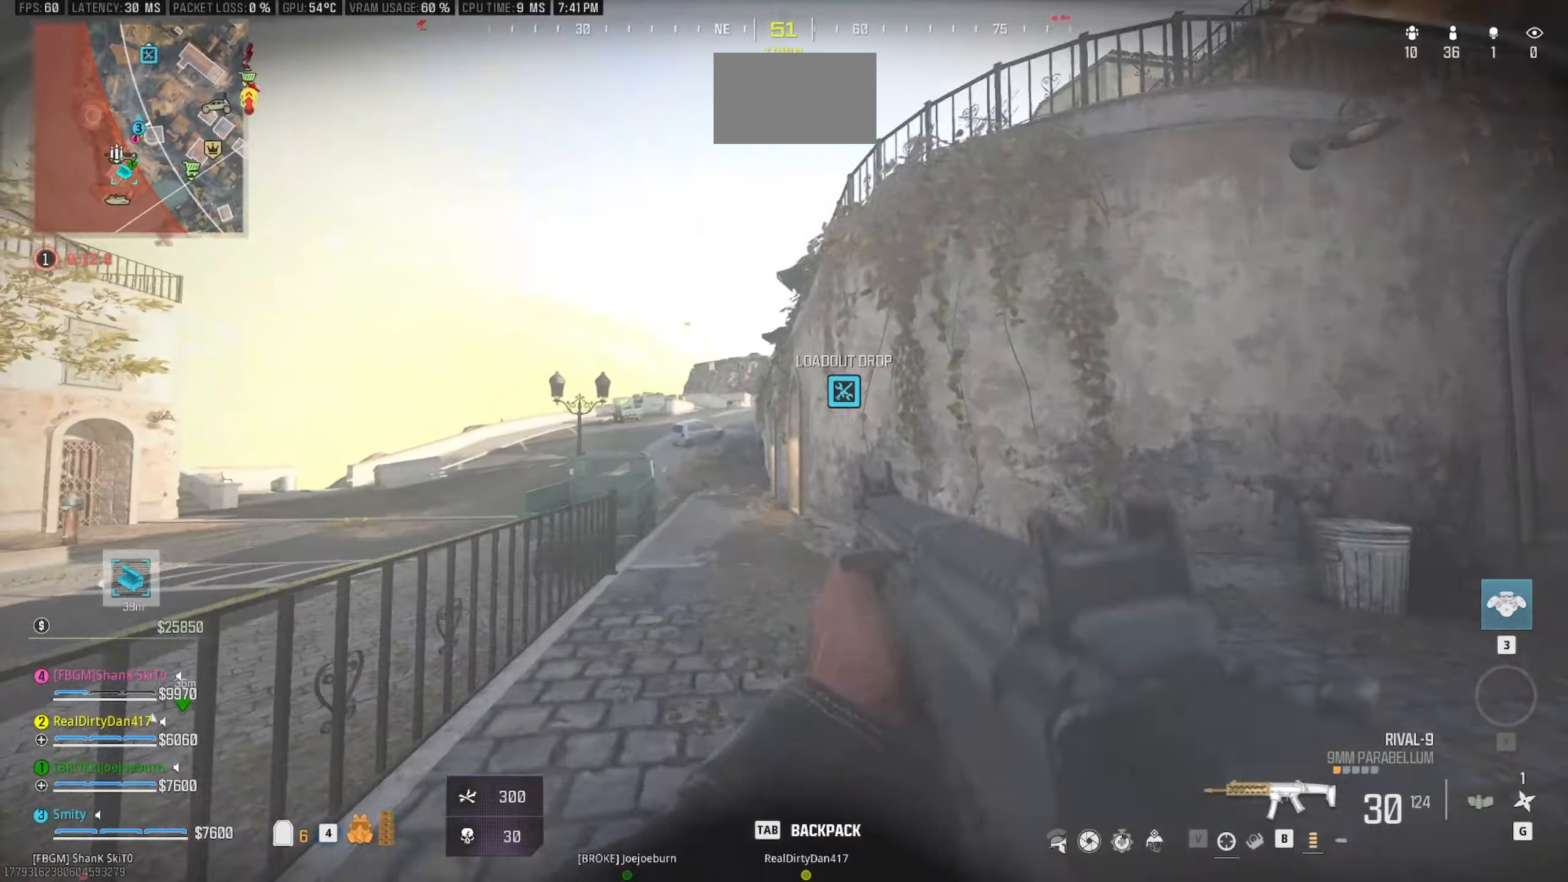
{"keys": ["w"], "mouse": [], "events": [[33, "a", "up"], [167, "shift", "down"], [217, "a", "down"], [367, "r", "down"], [367, "shift", "up"], [450, "a", "up"], [500, "r", "up"]]}
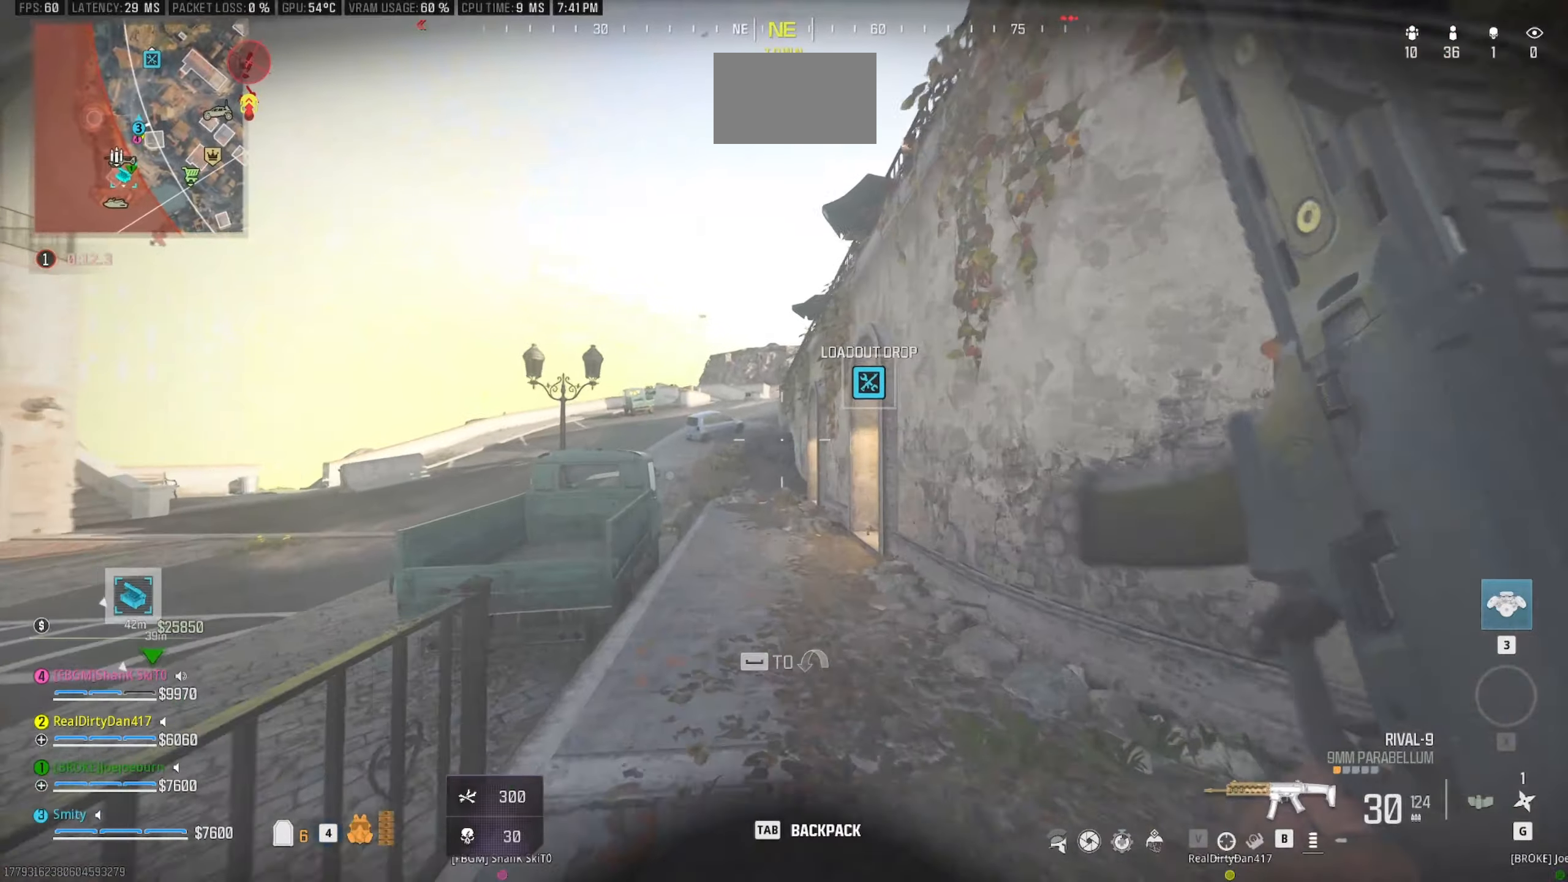
{"keys": ["c", "w"], "mouse": [], "events": [[183, "space", "down"], [283, "space", "up"], [367, "a", "down"], [467, "a", "up"], [467, "c", "down"]]}
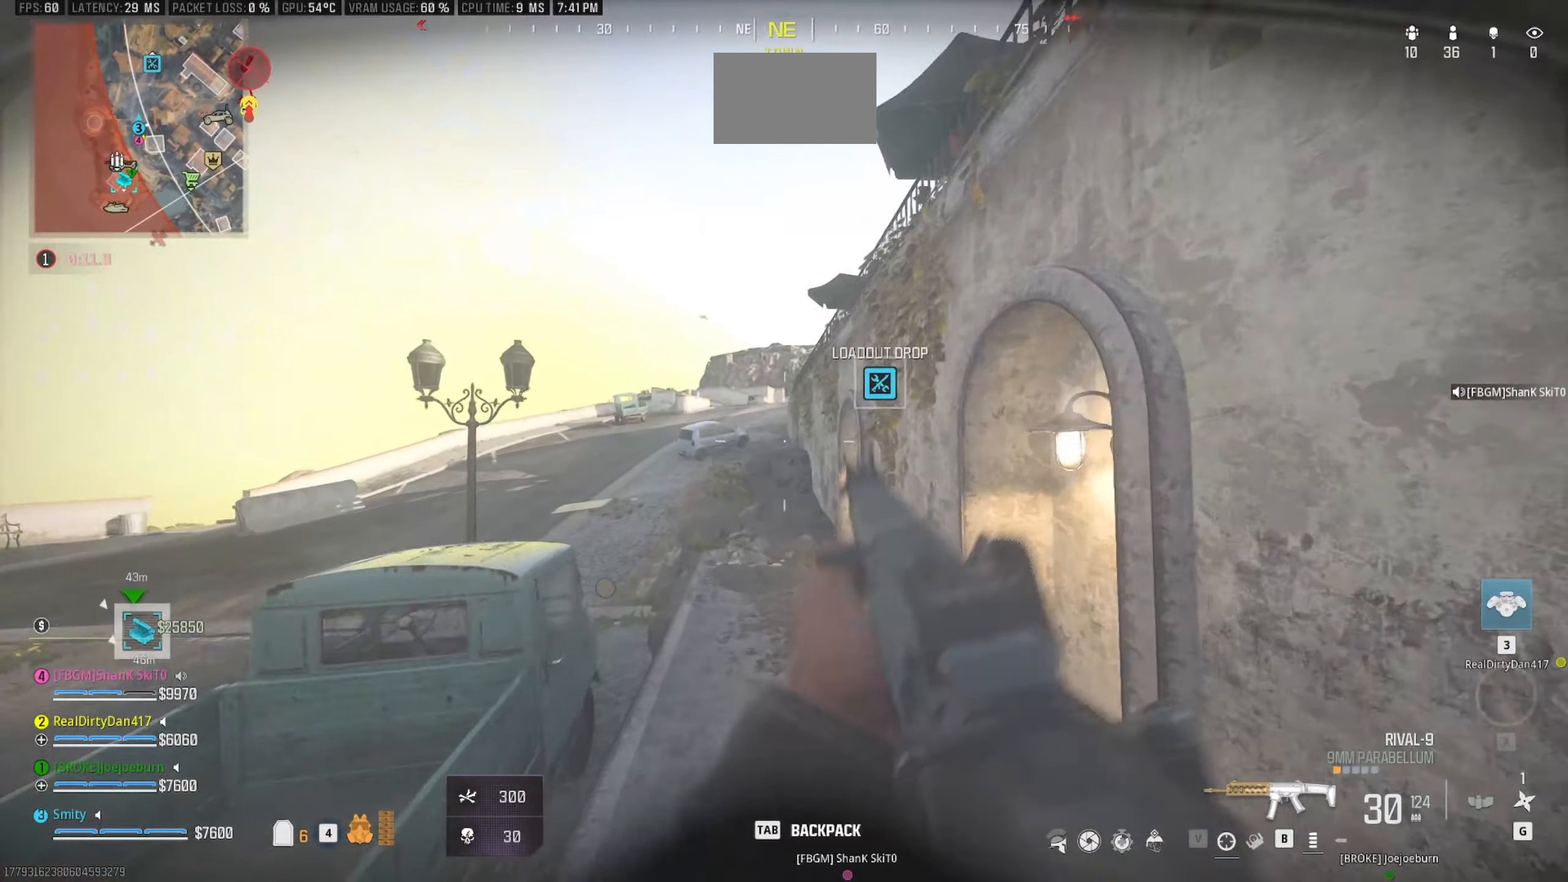
{"keys": ["w"], "mouse": [], "events": [[383, "c", "up"]]}
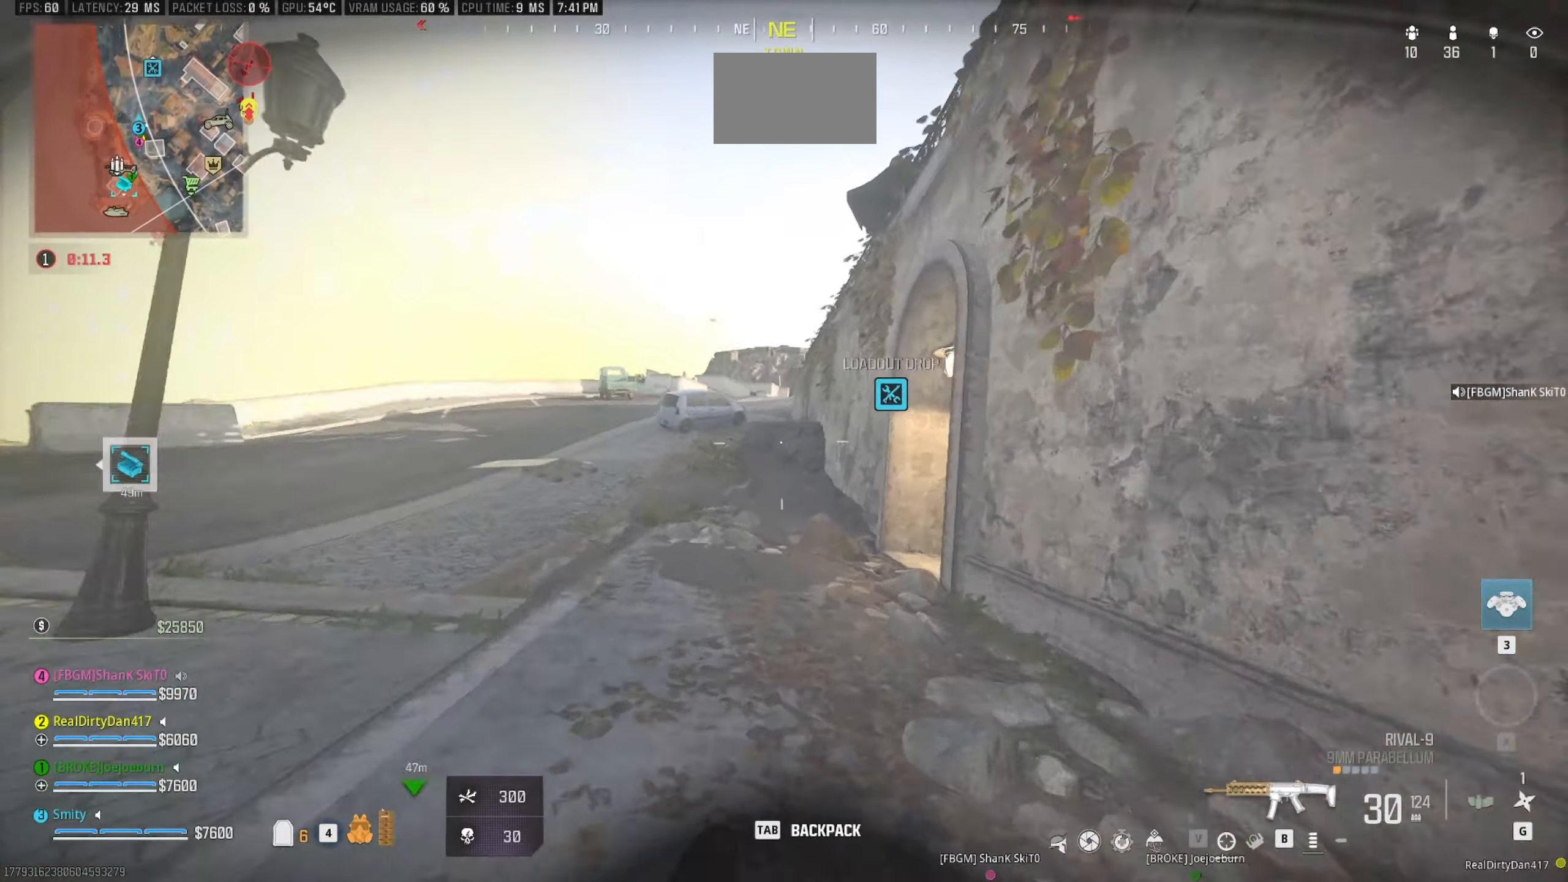
{"keys": ["a", "shift", "w"], "mouse": [], "events": [[33, "space", "down"], [83, "shift", "down"], [217, "shift", "up"], [217, "space", "up"], [367, "shift", "down"], [500, "a", "down"]]}
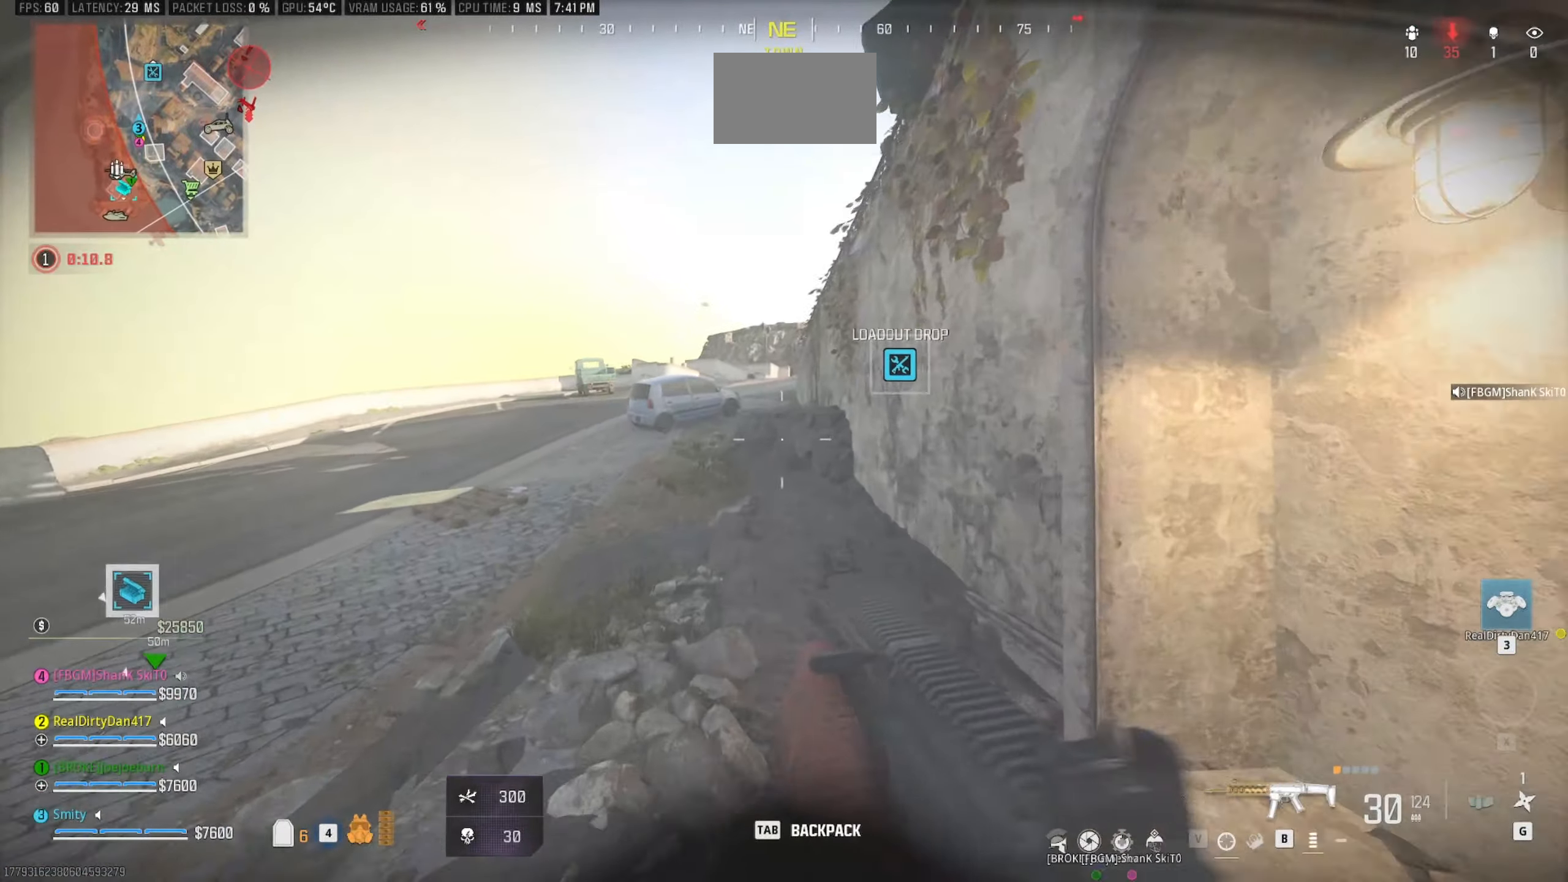
{"keys": ["a", "shift", "w"], "mouse": [], "events": [[100, "shift", "up"], [333, "shift", "down"]]}
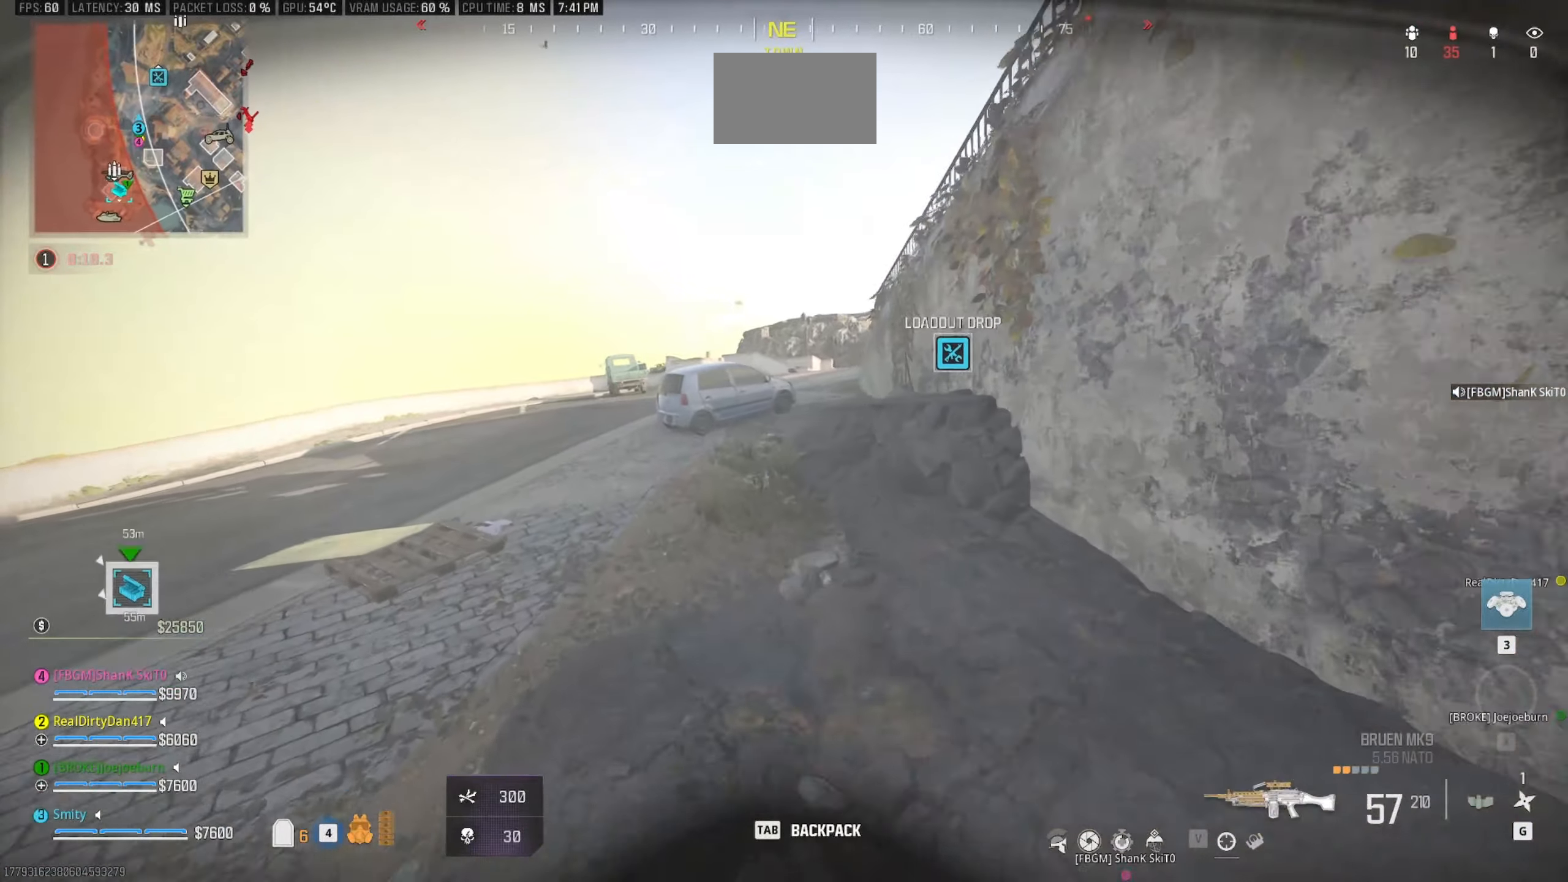
{"keys": ["w"], "mouse": [], "events": [[67, "shift", "up"], [117, "a", "up"], [117, "r", "down"], [200, "r", "up"]]}
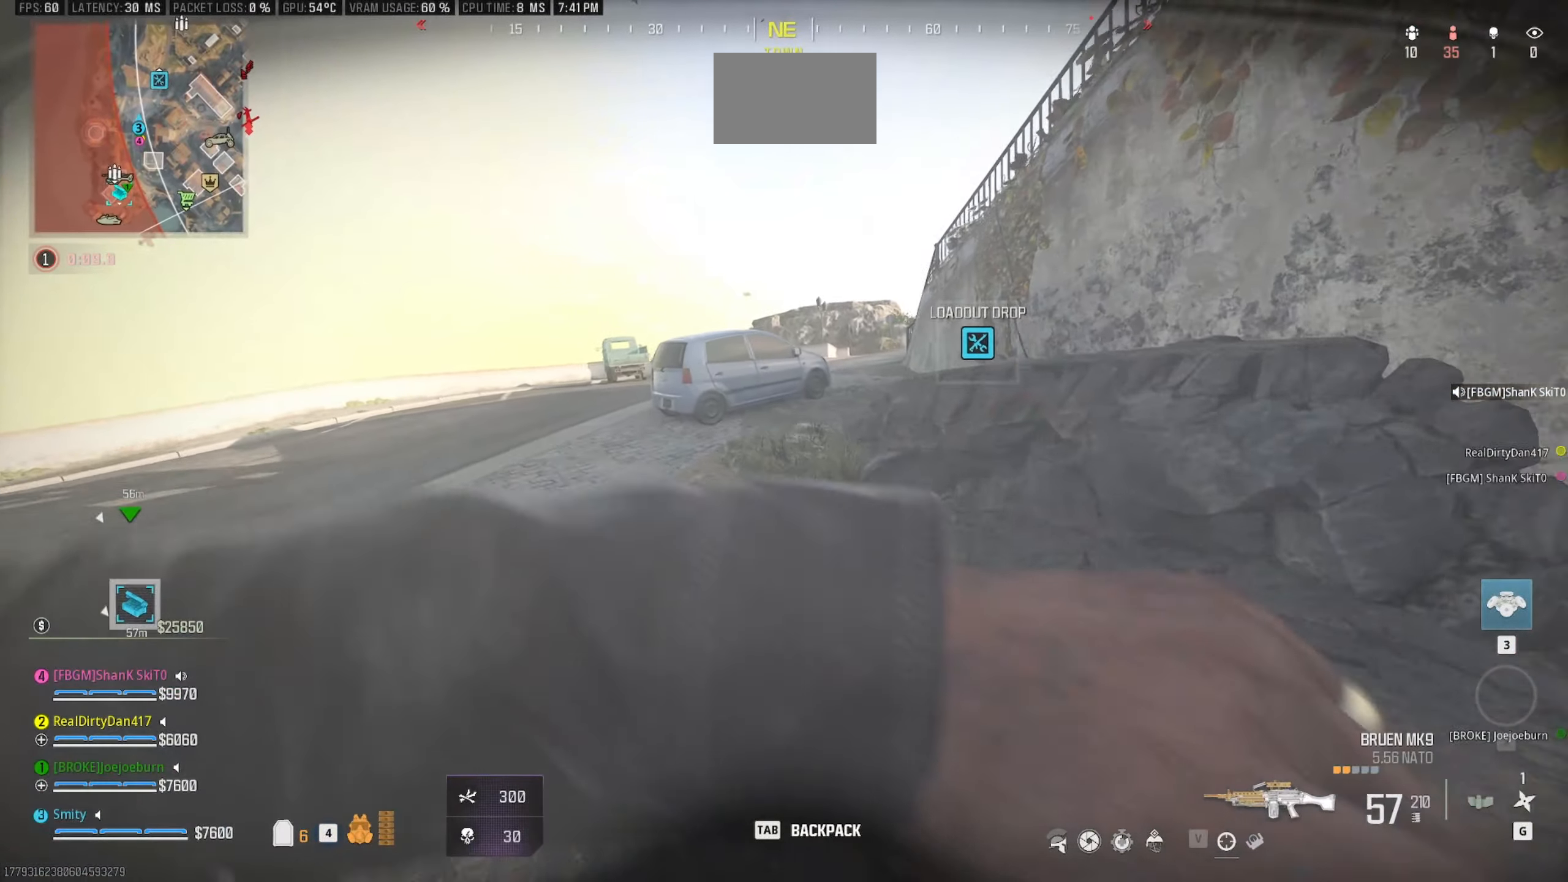
{"keys": ["w"], "mouse": [], "events": [[167, "mouse_wheel", "down"], [217, "mouse_wheel", "up"], [350, "shift", "down"], [400, "a", "down"], [450, "a", "up"], [500, "shift", "up"]]}
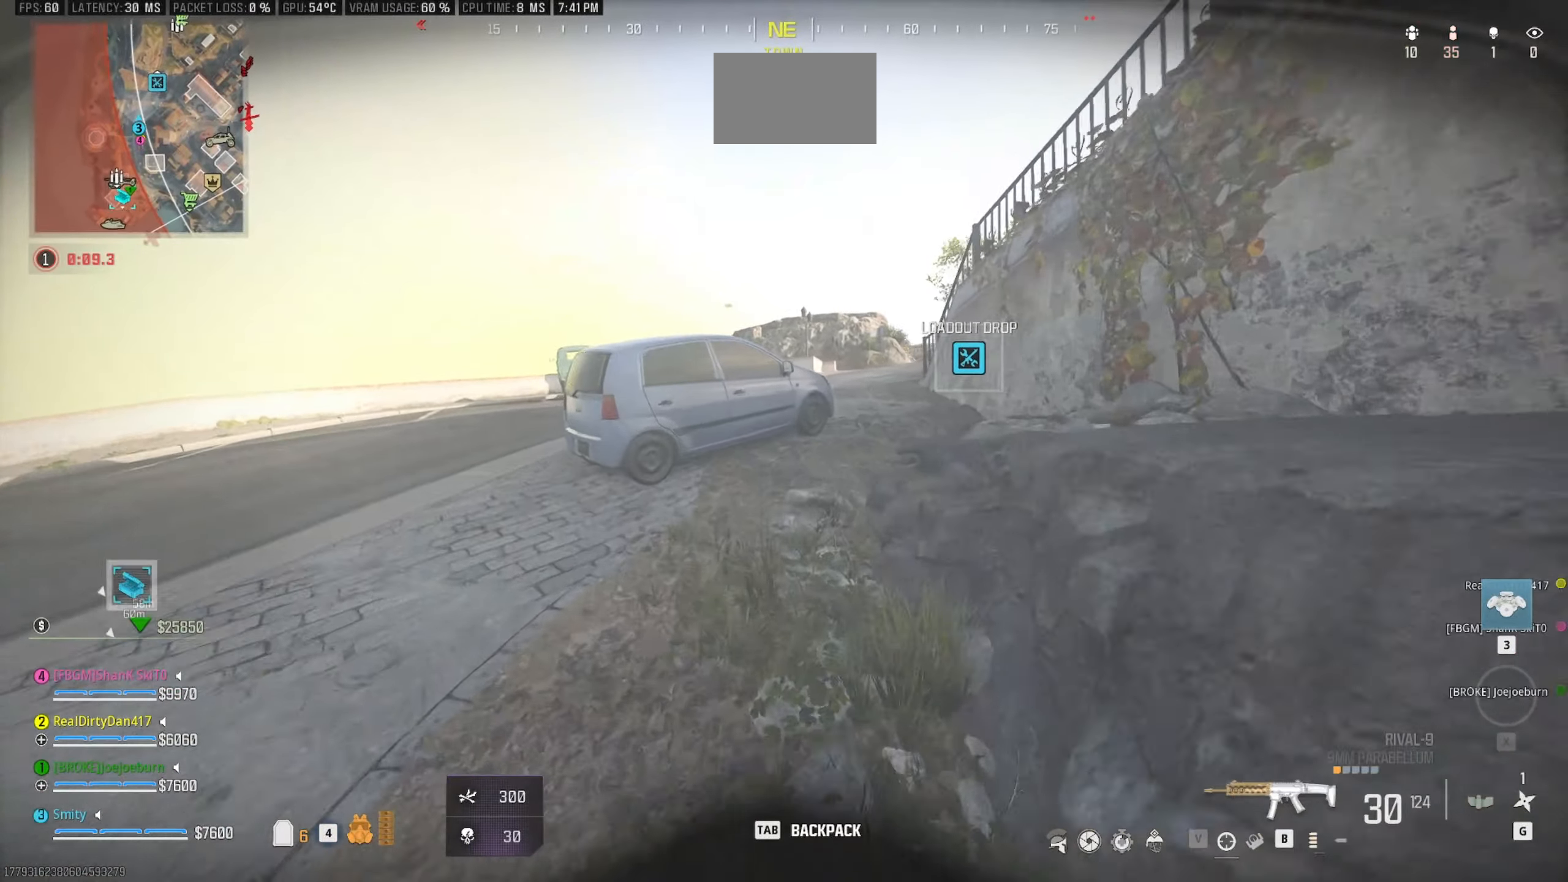
{"keys": ["d", "w"], "mouse": [], "events": [[100, "shift", "down"], [233, "a", "down"], [283, "shift", "up"], [367, "a", "up"], [417, "d", "down"]]}
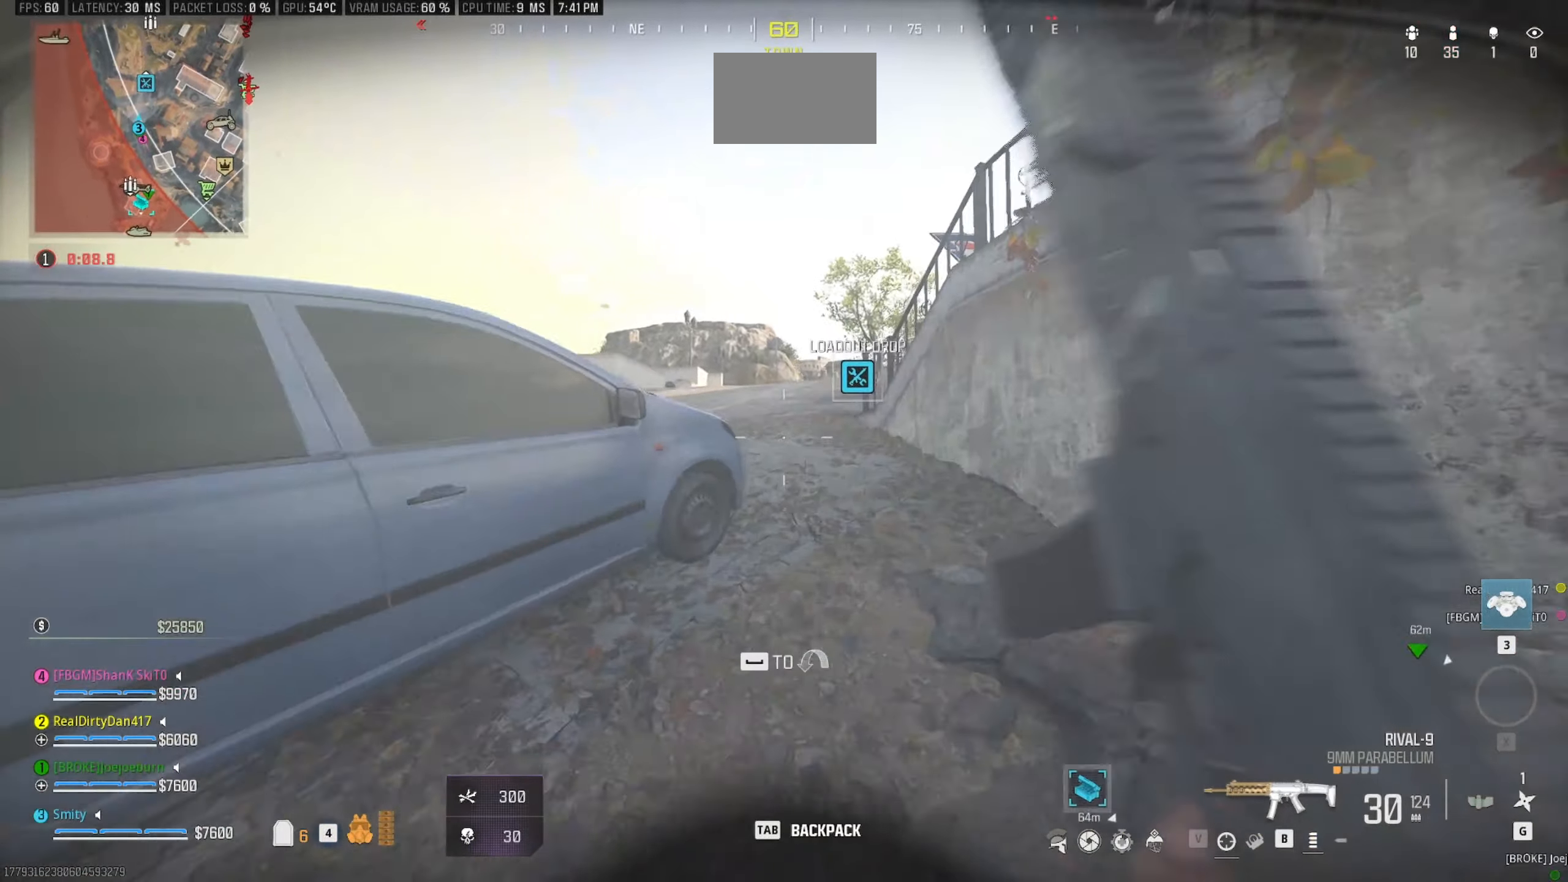
{"keys": ["w"], "mouse": [], "events": [[250, "d", "up"]]}
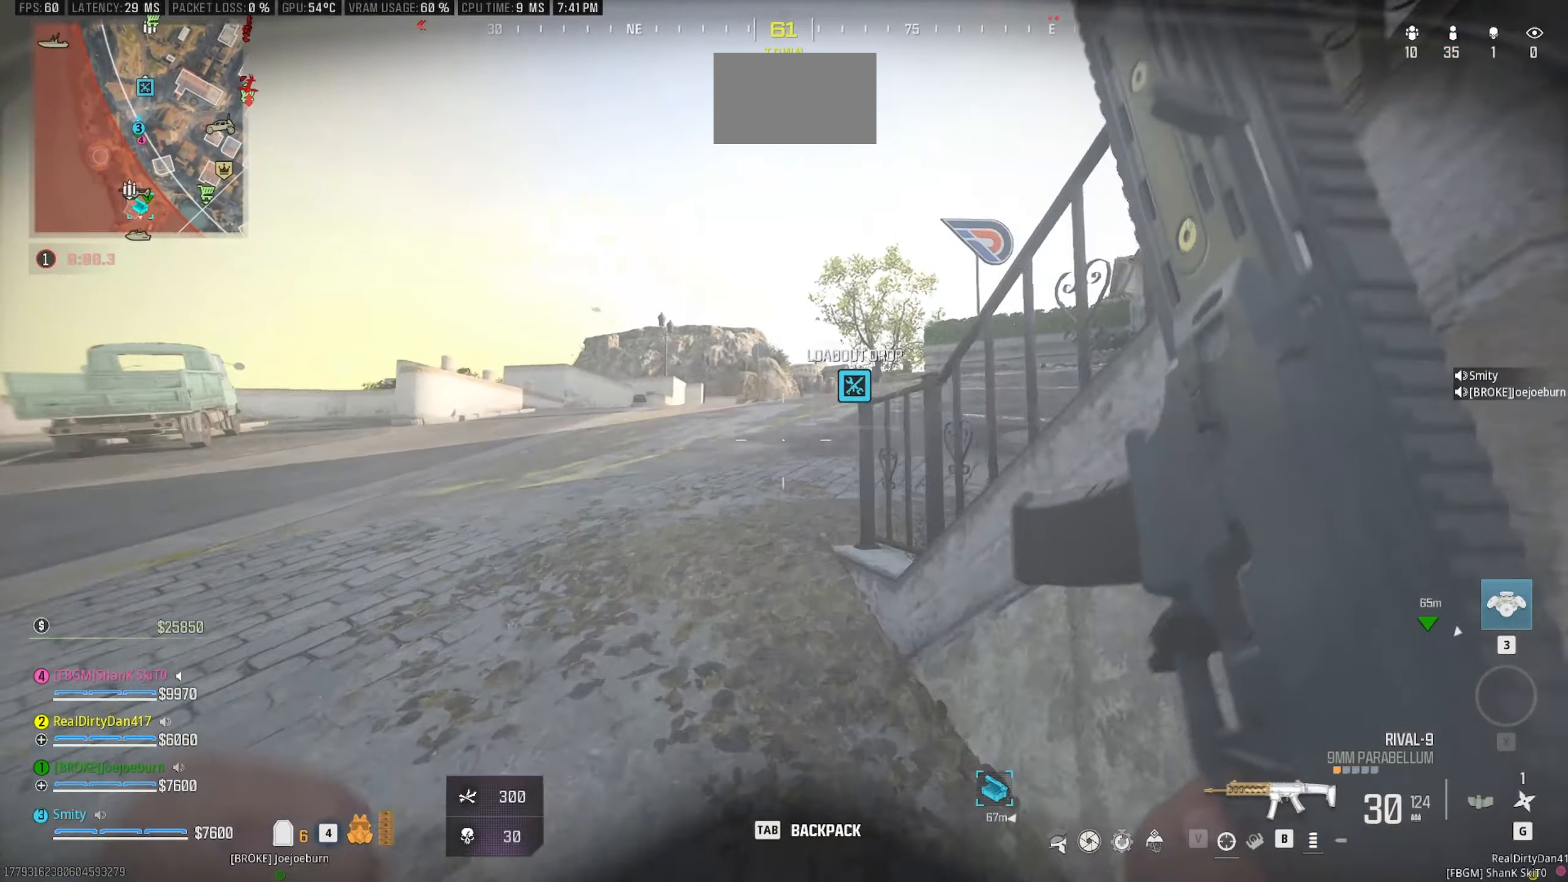
{"keys": ["d", "w"], "mouse": [], "events": [[500, "d", "down"]]}
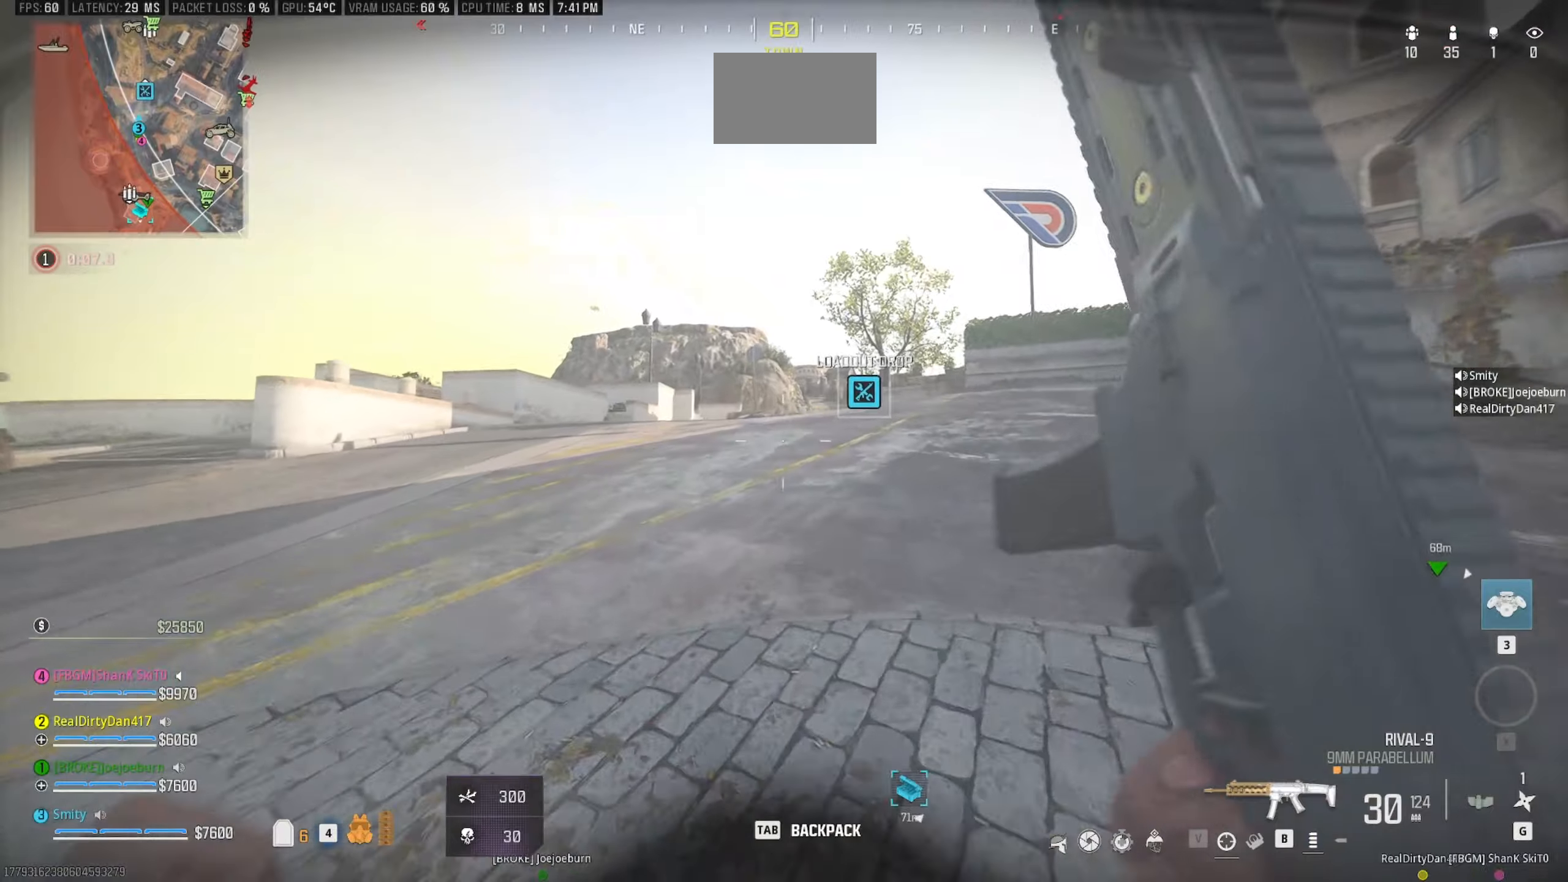
{"keys": ["d", "w"], "mouse": [], "events": []}
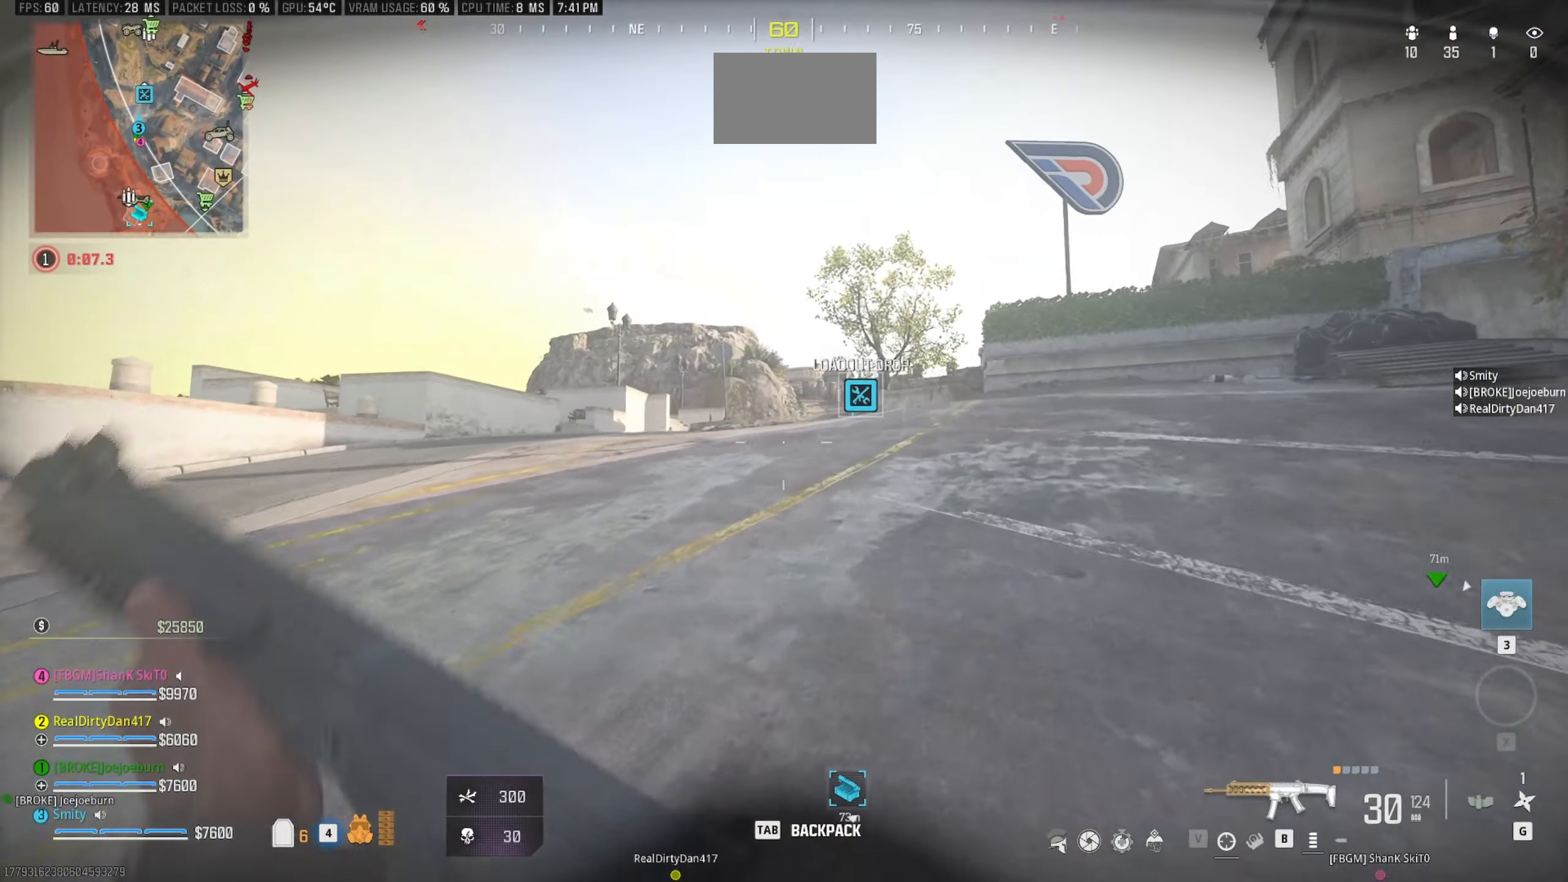
{"keys": ["shift", "w"], "mouse": [], "events": [[17, "d", "up"], [250, "c", "down"], [384, "c", "up"], [484, "shift", "down"]]}
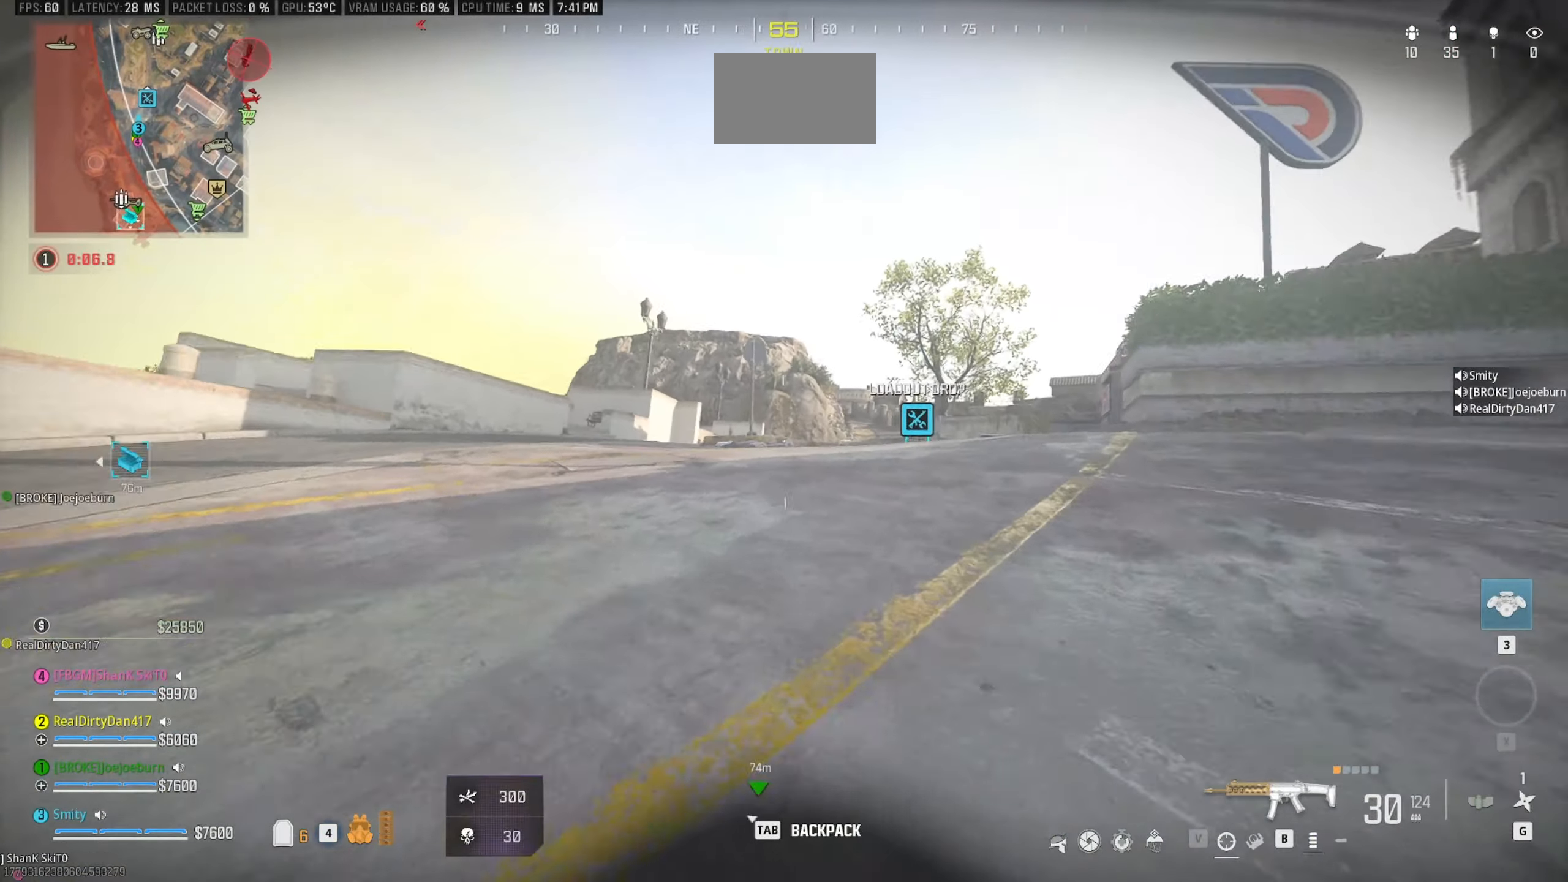
{"keys": ["w"], "mouse": [], "events": [[34, "space", "down"], [84, "shift", "up"], [117, "space", "up"], [267, "shift", "down"], [400, "shift", "up"]]}
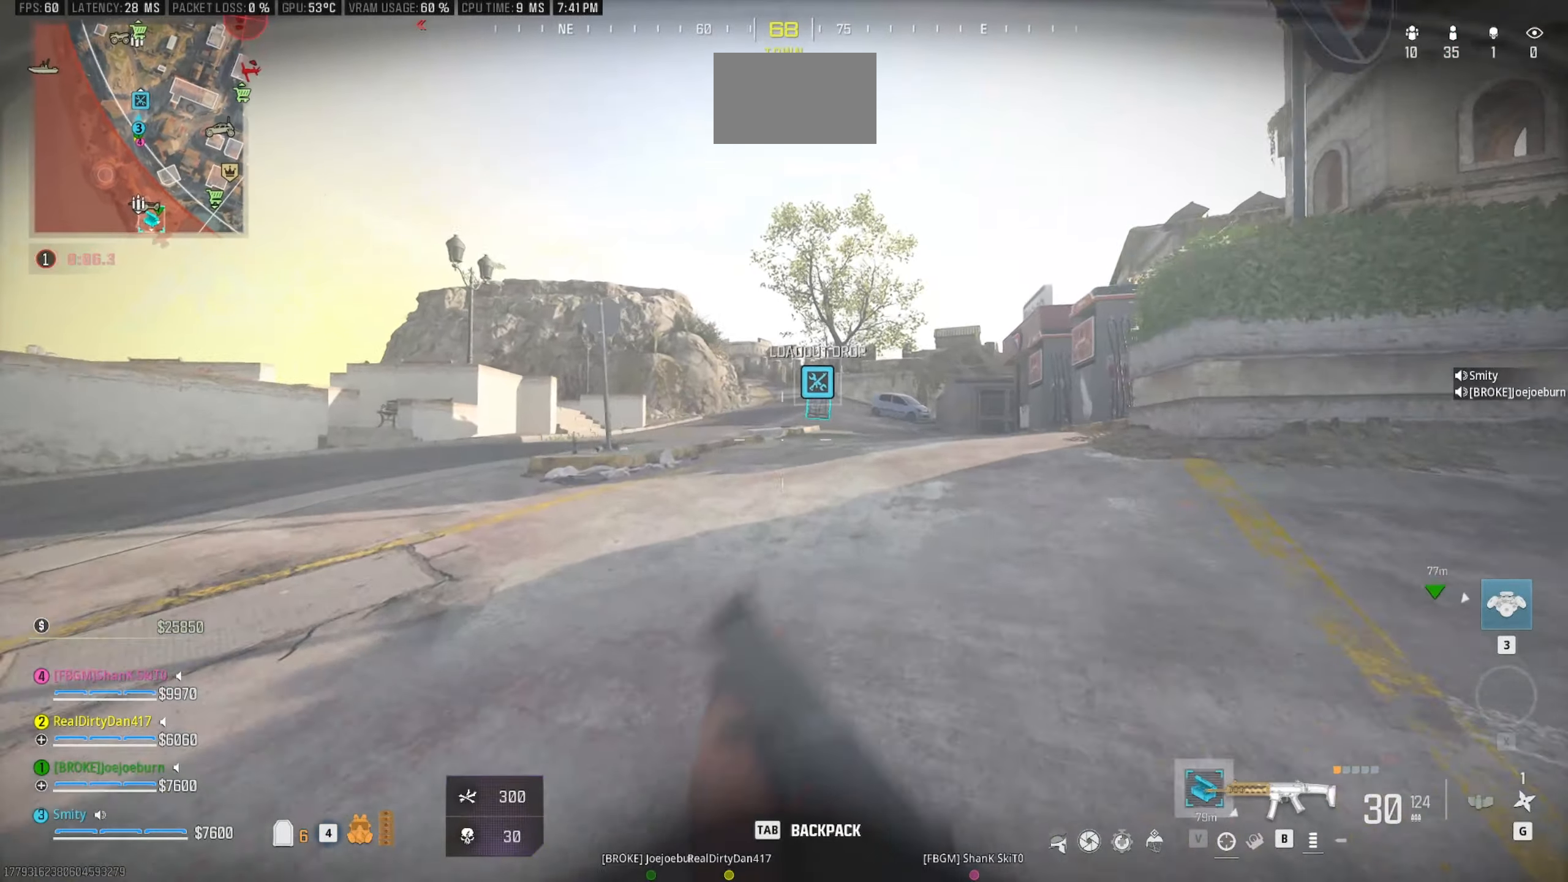
{"keys": ["w"], "mouse": [], "events": [[100, "shift", "down"], [234, "a", "down"], [284, "shift", "up"], [384, "a", "up"]]}
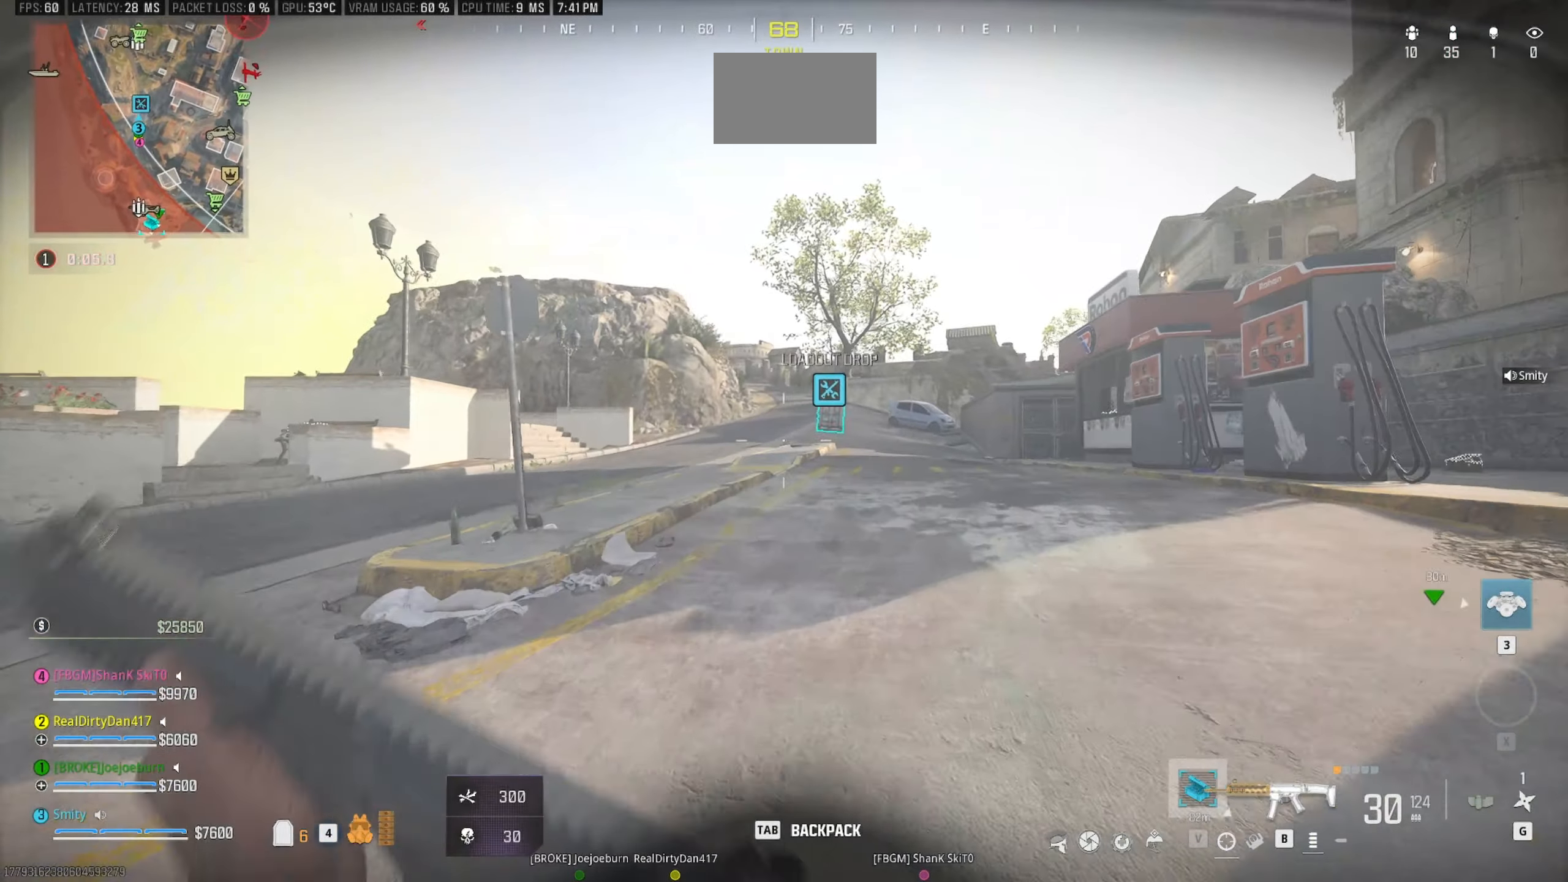
{"keys": ["a", "w"], "mouse": [], "events": [[100, "space", "down"], [150, "a", "down"], [250, "space", "up"]]}
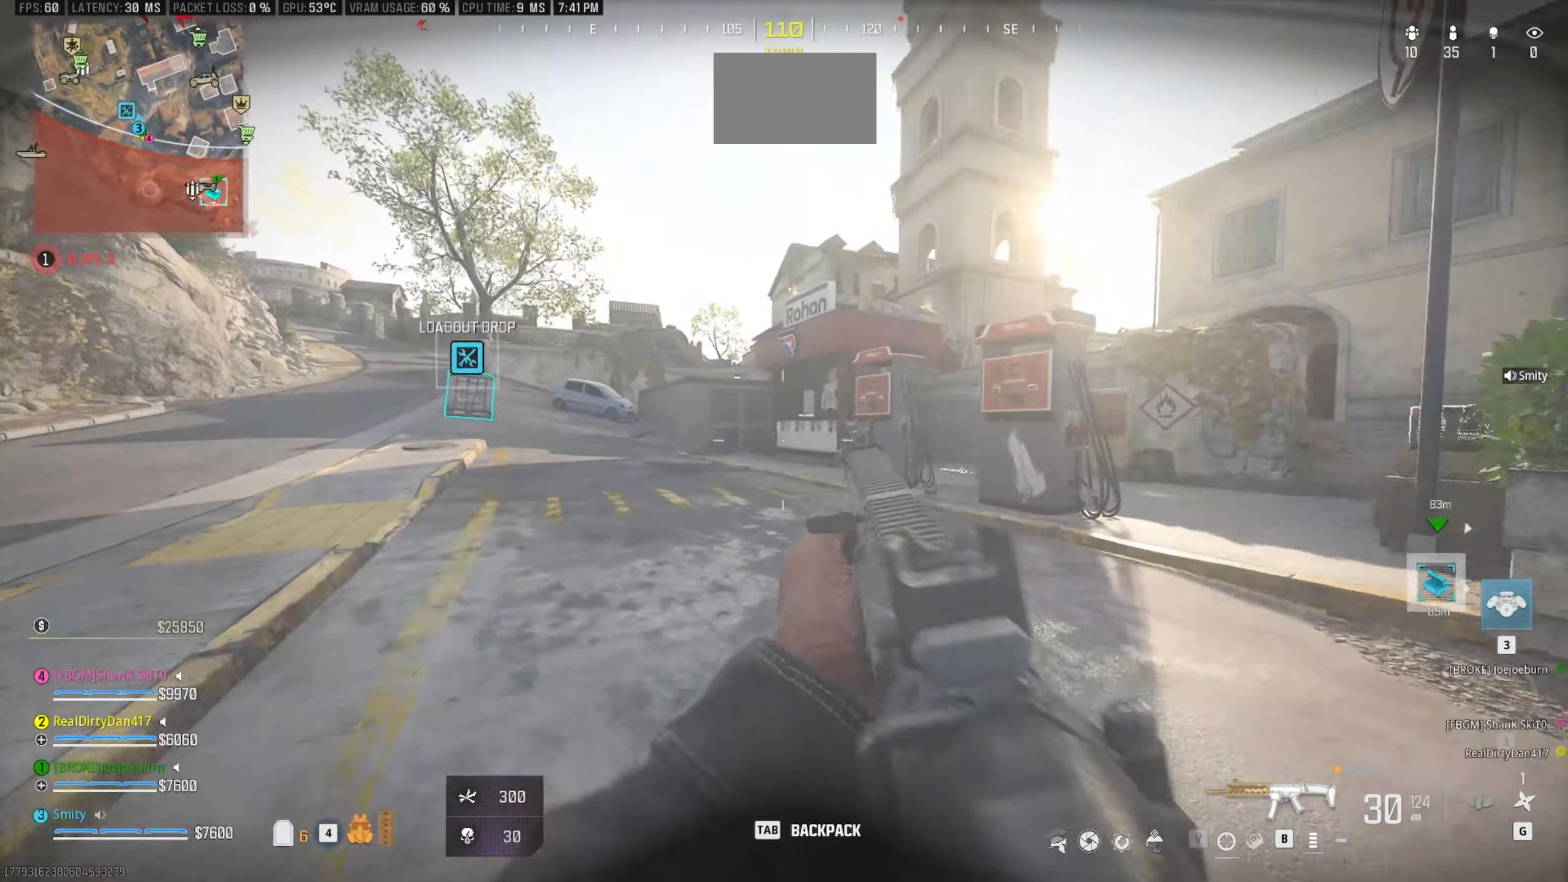
{"keys": ["a", "shift", "w"], "mouse": [], "events": [[34, "c", "down"], [167, "c", "up"], [317, "space", "down"], [400, "shift", "down"], [500, "space", "up"]]}
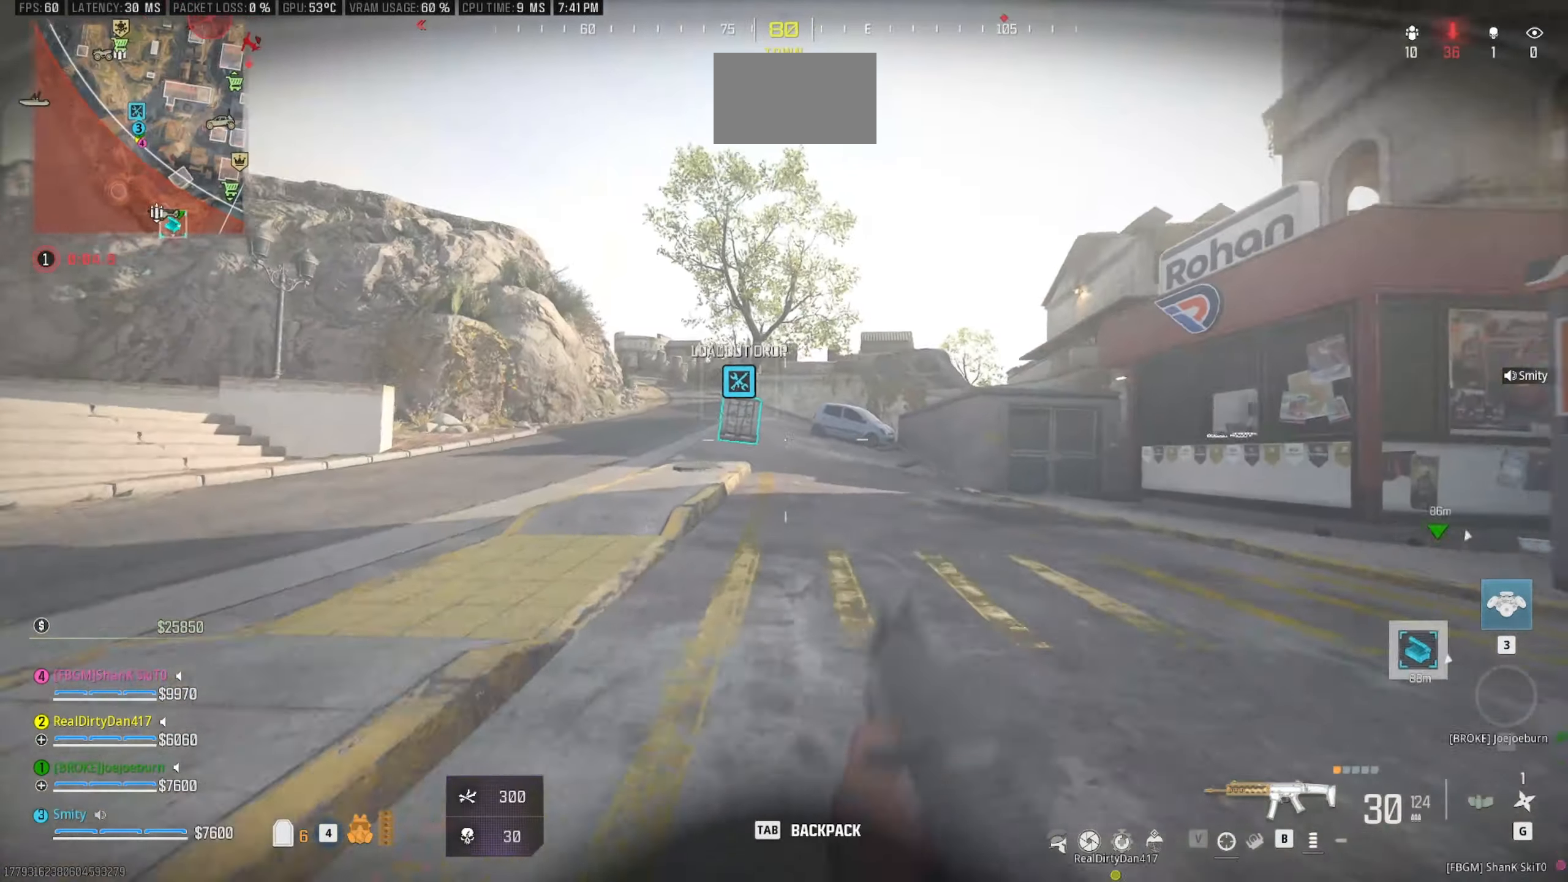
{"keys": ["w"], "mouse": [], "events": [[50, "shift", "up"], [184, "a", "up"], [384, "shift", "down"], [467, "shift", "up"]]}
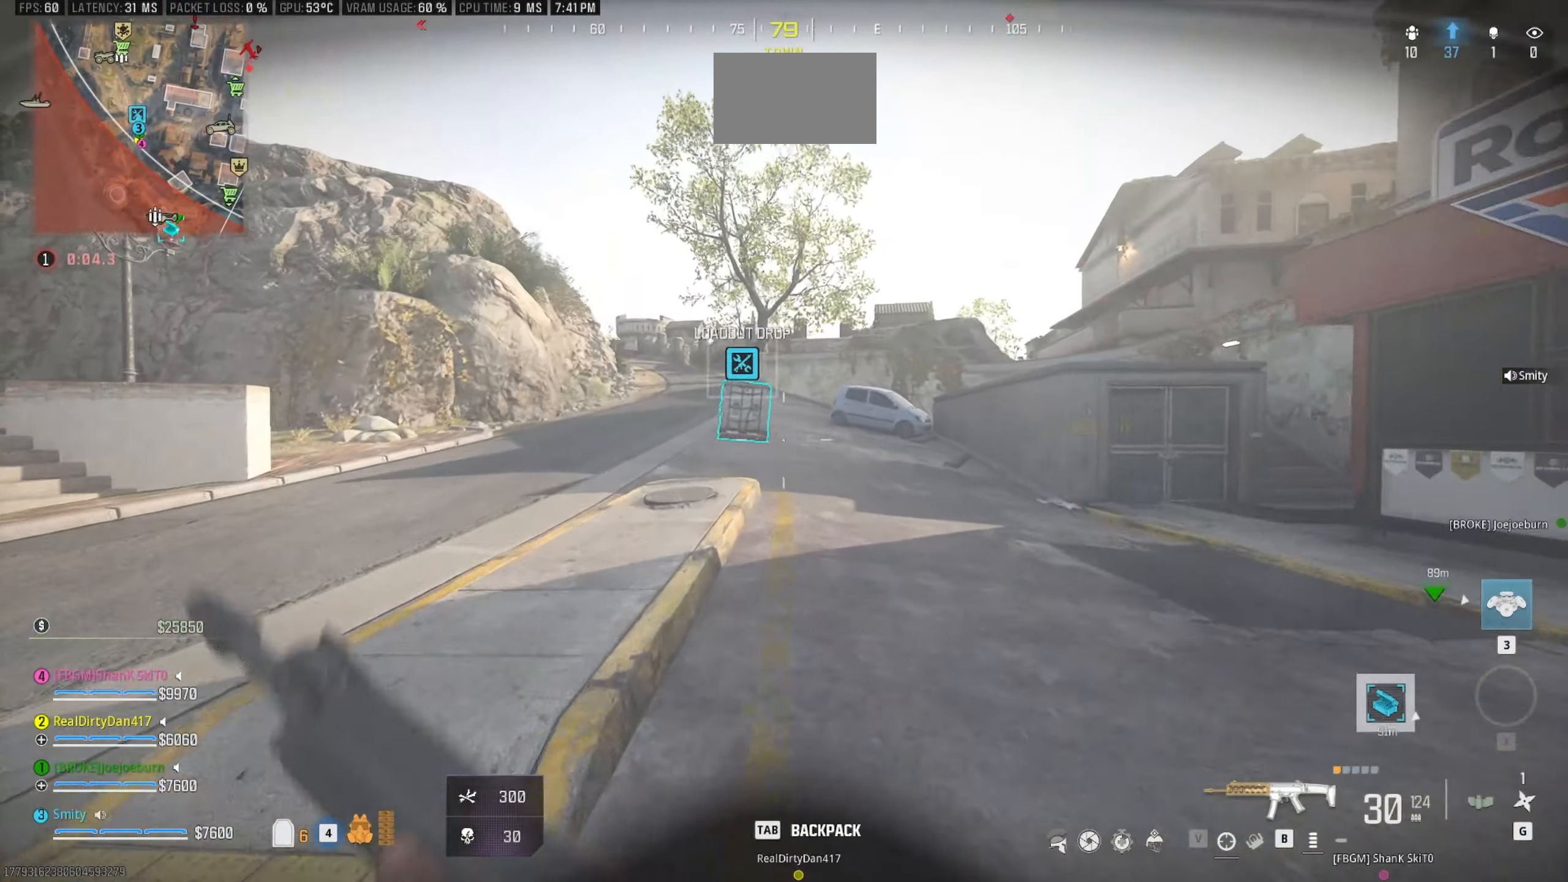
{"keys": ["w"], "mouse": [], "events": [[300, "shift", "down"], [434, "shift", "up"]]}
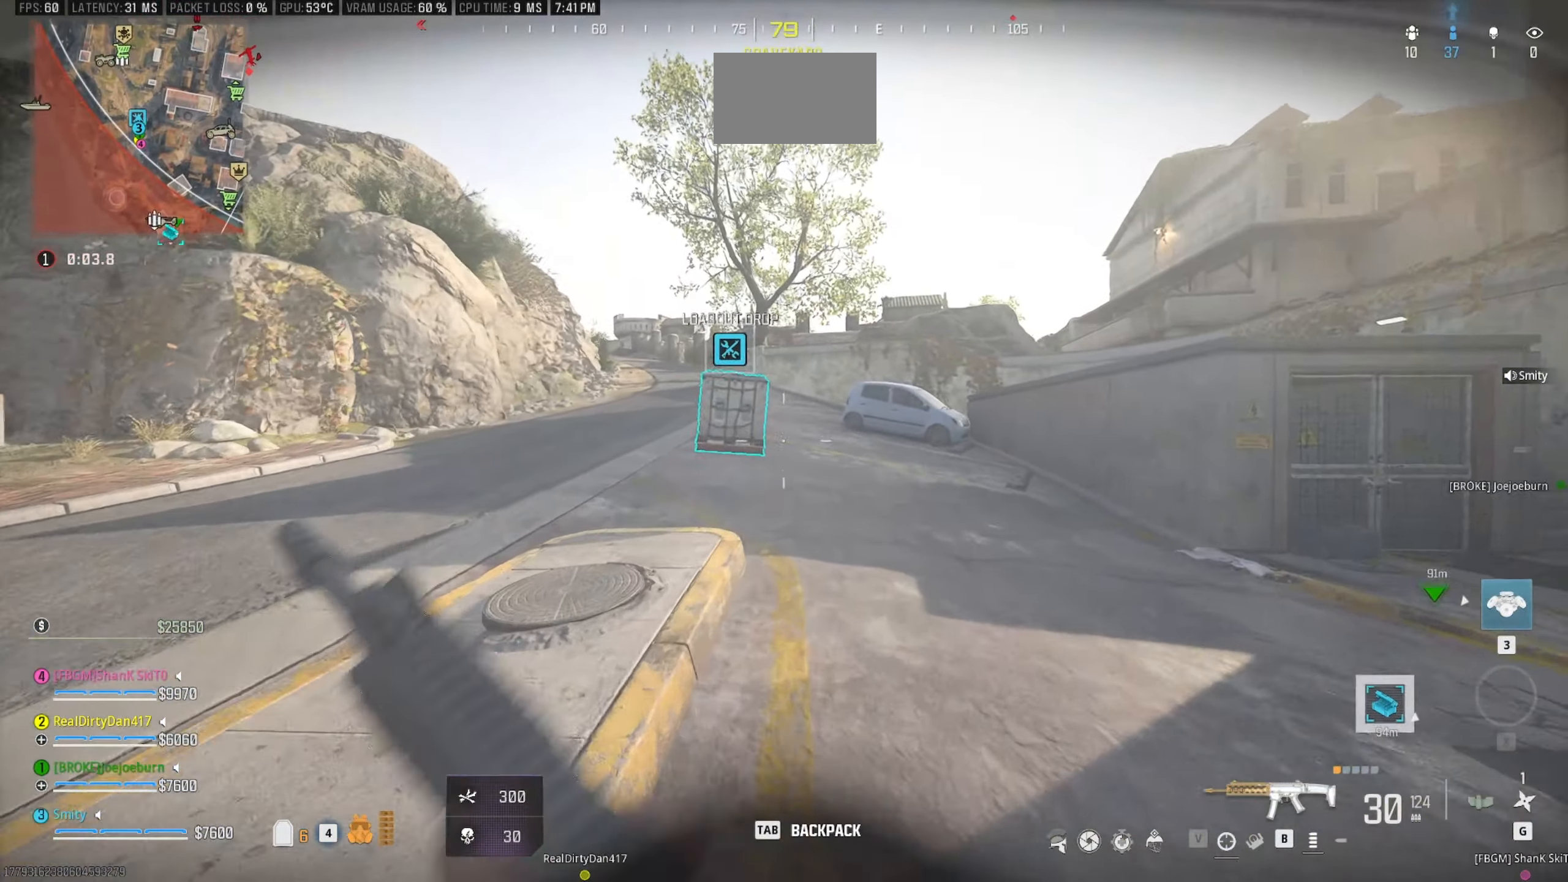
{"keys": ["a", "w"], "mouse": [], "events": [[450, "a", "down"]]}
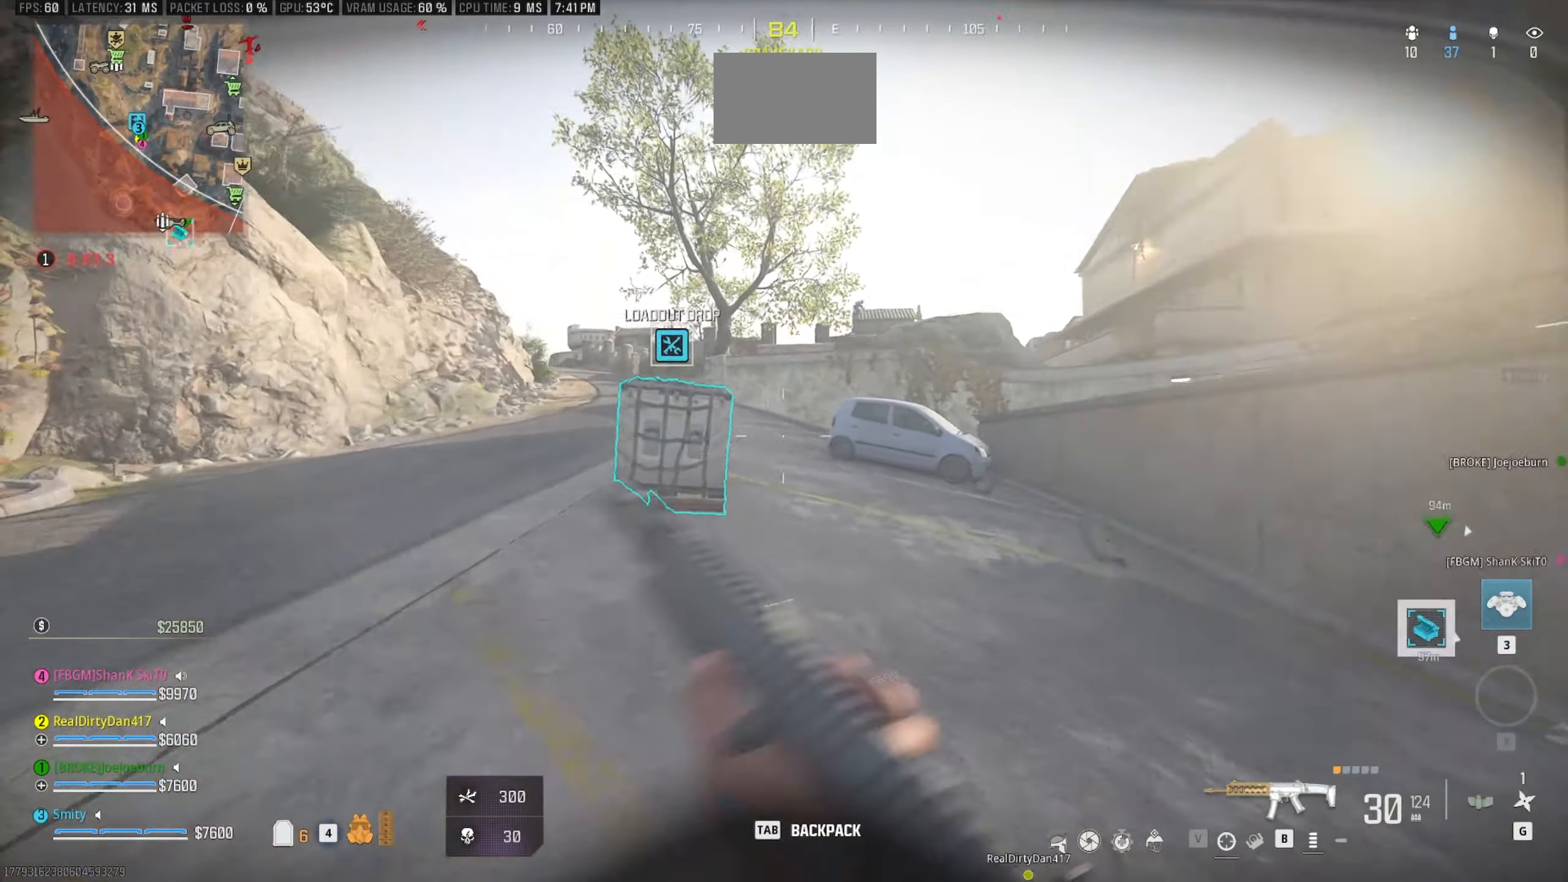
{"keys": ["a", "w"], "mouse": [], "events": []}